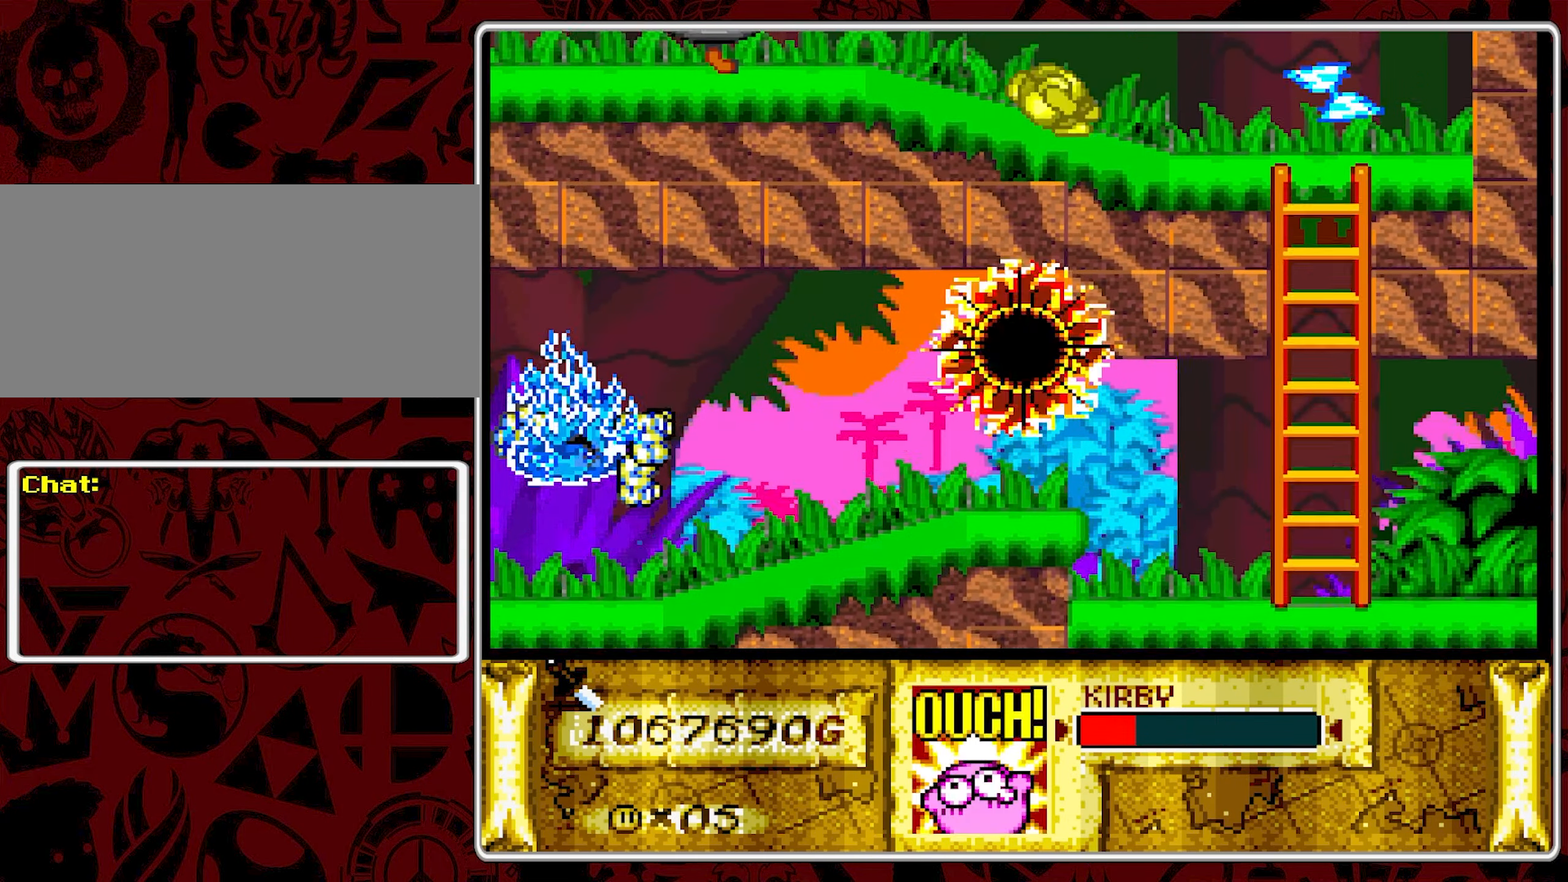
Gameplay with a controller (Nintendo layout); each line is a JSON object with the inputs held at the frame after it. "events" lists button and stick changes between this image and that frame as [ms after this image, input, new state], when the widget could be followed in between. Not read: L3 R3.
{"buttons": ["Y", "DPAD_LEFT"], "events": [[133, "DPAD_LEFT", "down"], [233, "DPAD_LEFT", "up"], [300, "DPAD_LEFT", "down"], [433, "Y", "down"]]}
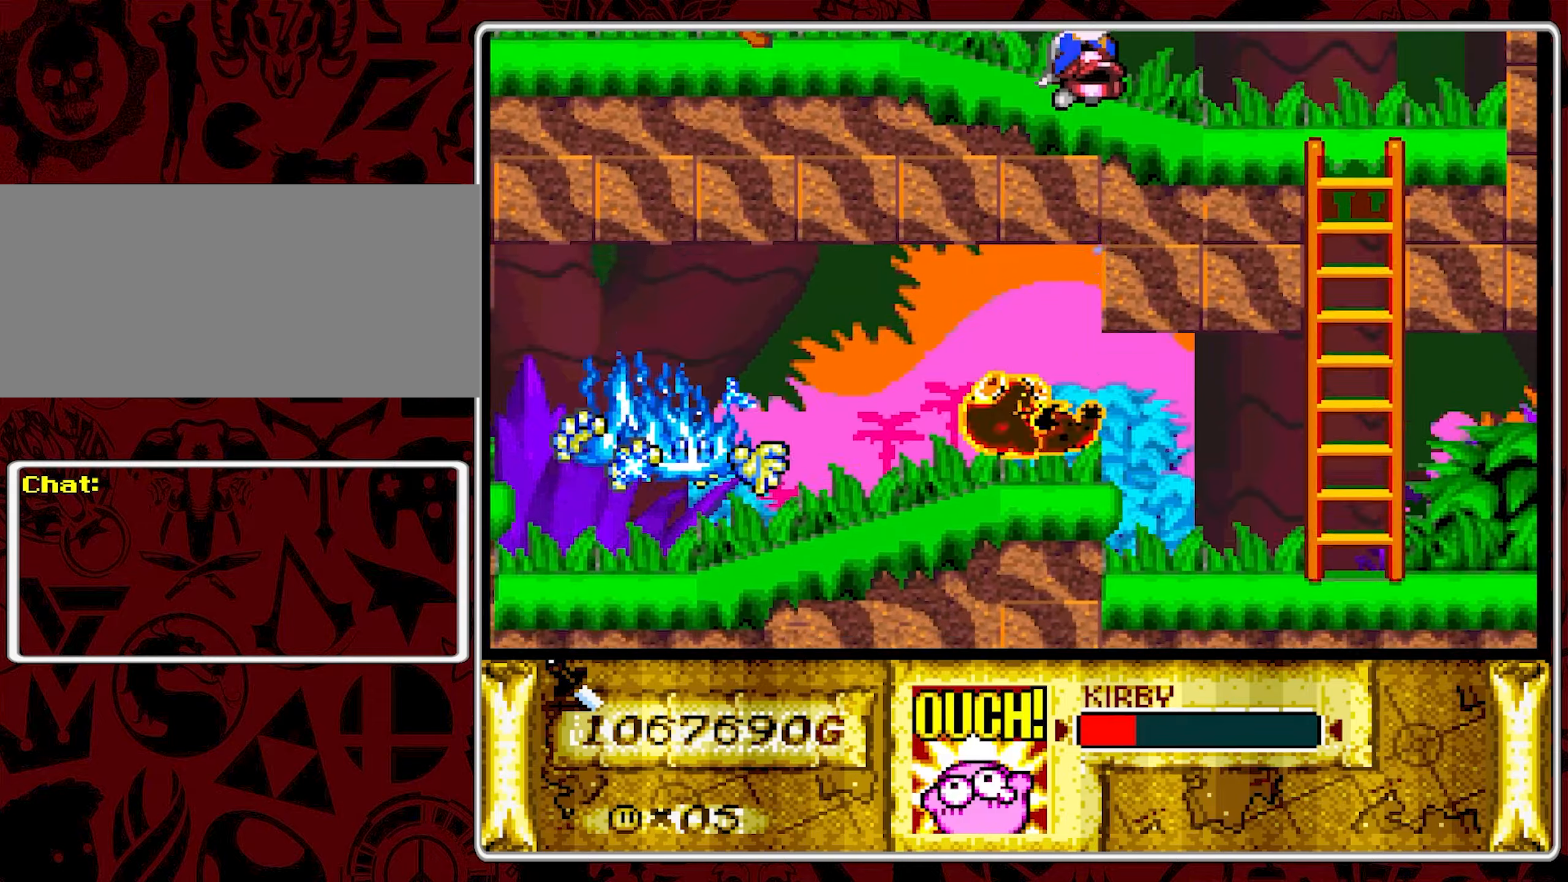
{"buttons": ["Y", "DPAD_LEFT"], "events": [[50, "Y", "up"], [217, "DPAD_LEFT", "up"], [317, "DPAD_LEFT", "down"], [400, "Y", "down"]]}
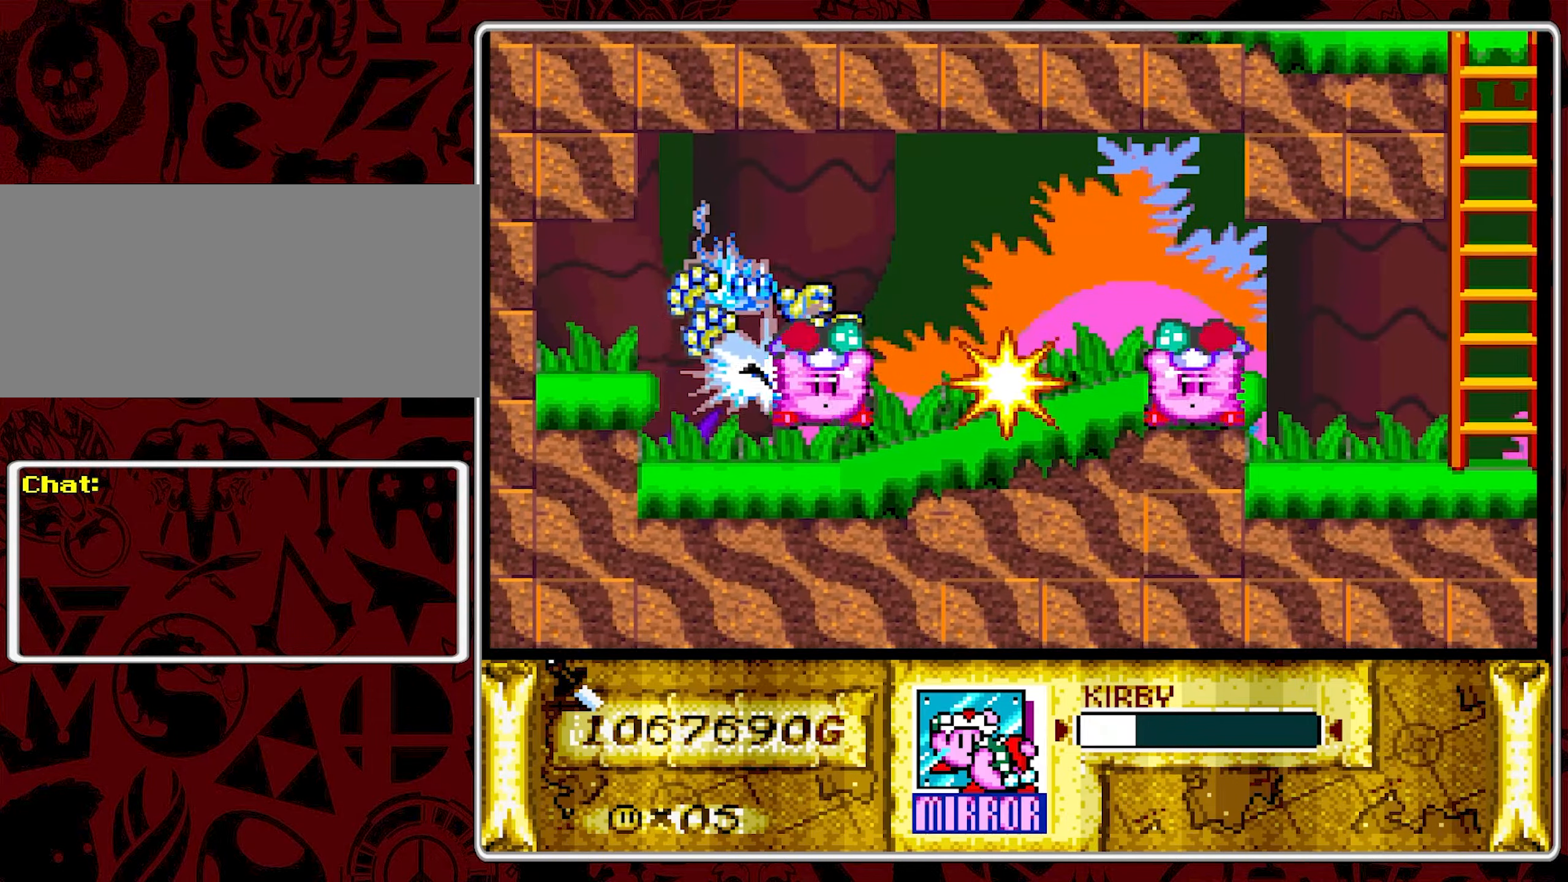
{"buttons": [], "events": [[150, "Y", "up"], [200, "Y", "down"], [250, "Y", "up"], [367, "DPAD_LEFT", "up"]]}
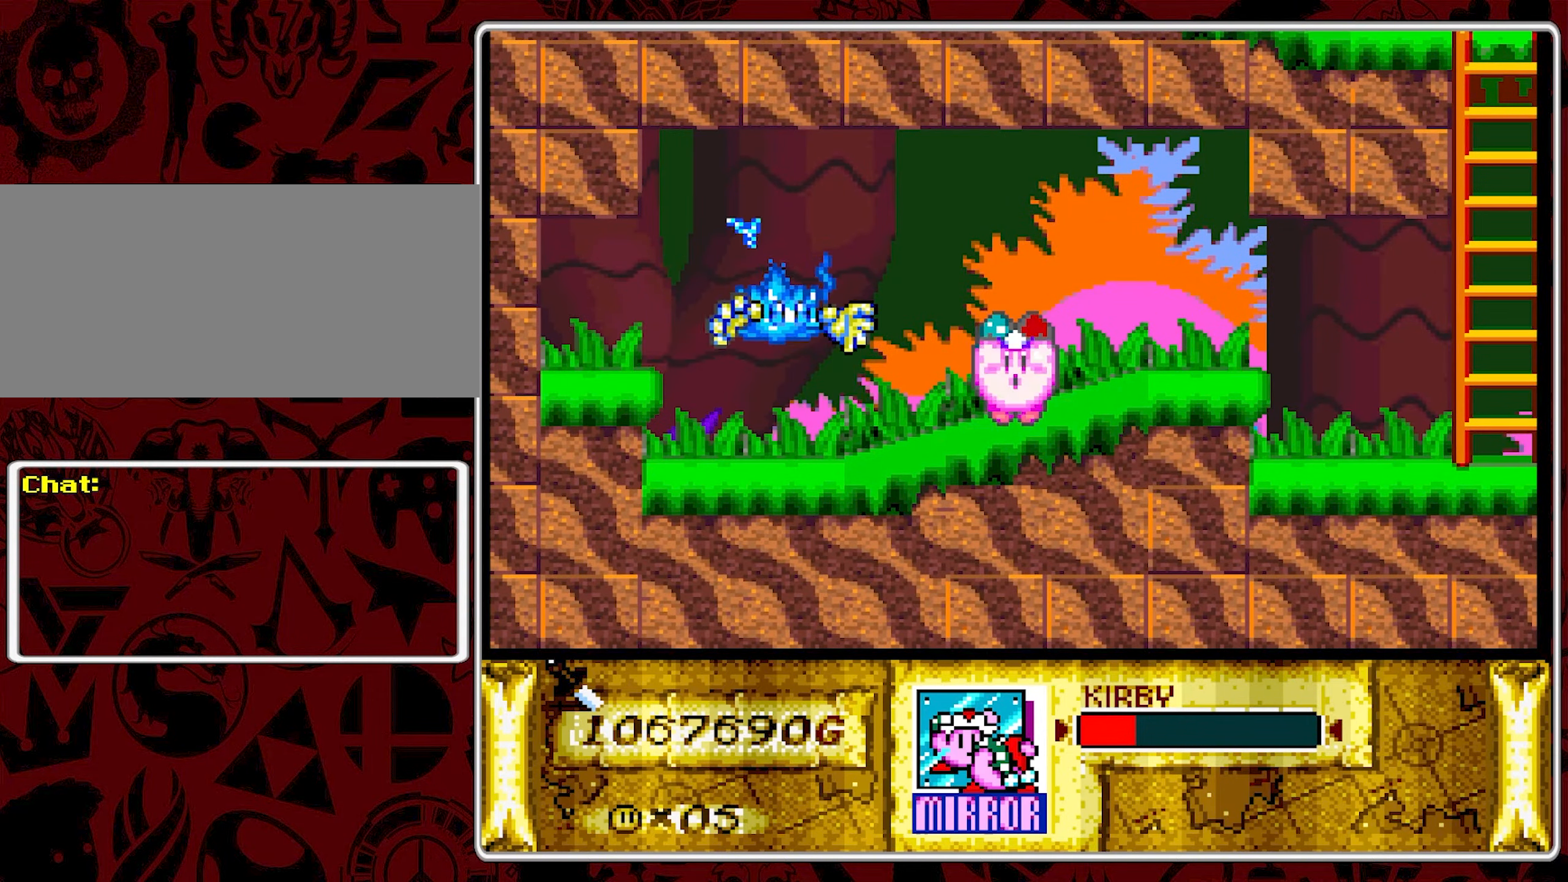
{"buttons": ["Y", "DPAD_LEFT"], "events": [[100, "DPAD_LEFT", "down"], [167, "DPAD_LEFT", "up"], [217, "DPAD_LEFT", "down"], [250, "B", "down"], [267, "Y", "down"], [317, "B", "up"], [367, "Y", "up"], [417, "Y", "down"]]}
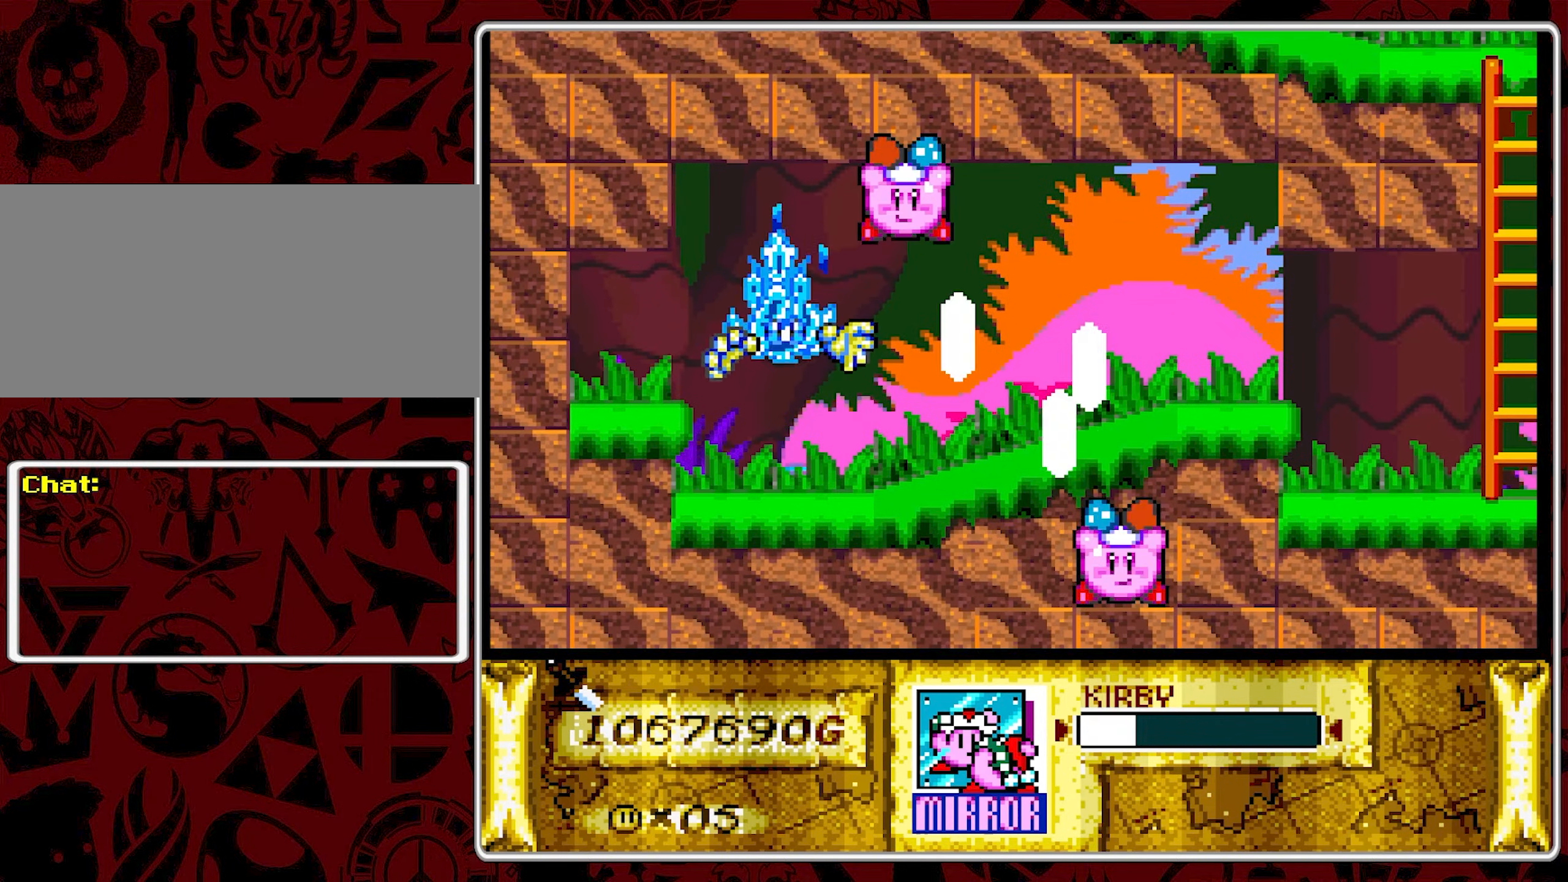
{"buttons": [], "events": [[100, "DPAD_LEFT", "up"], [100, "Y", "up"], [150, "Y", "down"], [217, "Y", "up"]]}
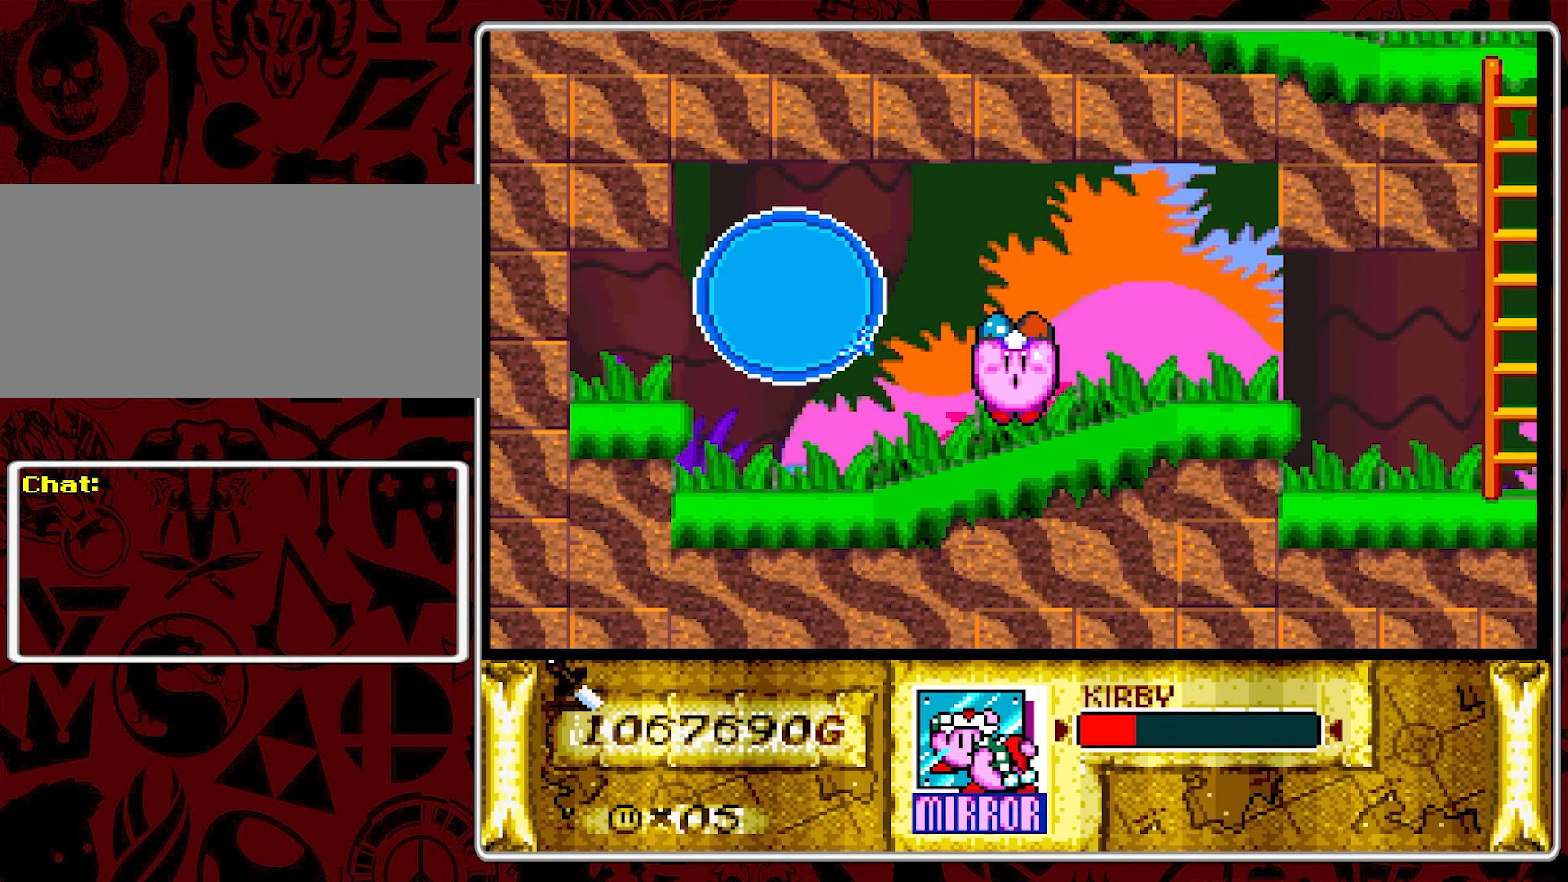
{"buttons": [], "events": [[34, "DPAD_LEFT", "down"], [117, "Y", "down"], [334, "Y", "up"], [384, "DPAD_LEFT", "up"], [384, "Y", "down"], [434, "Y", "up"]]}
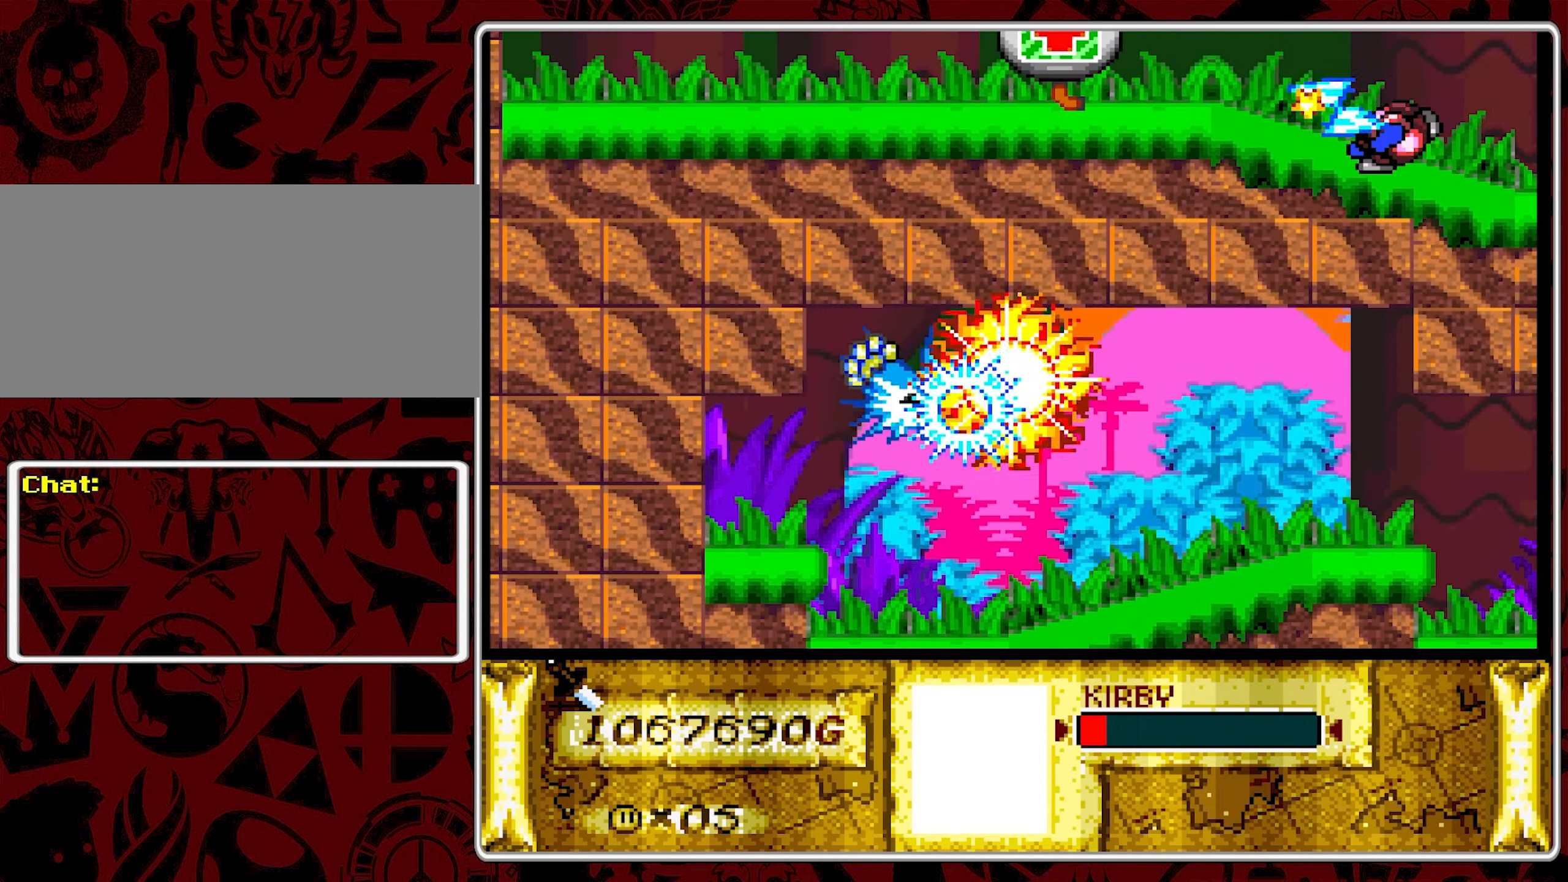
{"buttons": [], "events": [[50, "Y", "down"], [117, "Y", "up"], [167, "Y", "down"], [250, "Y", "up"]]}
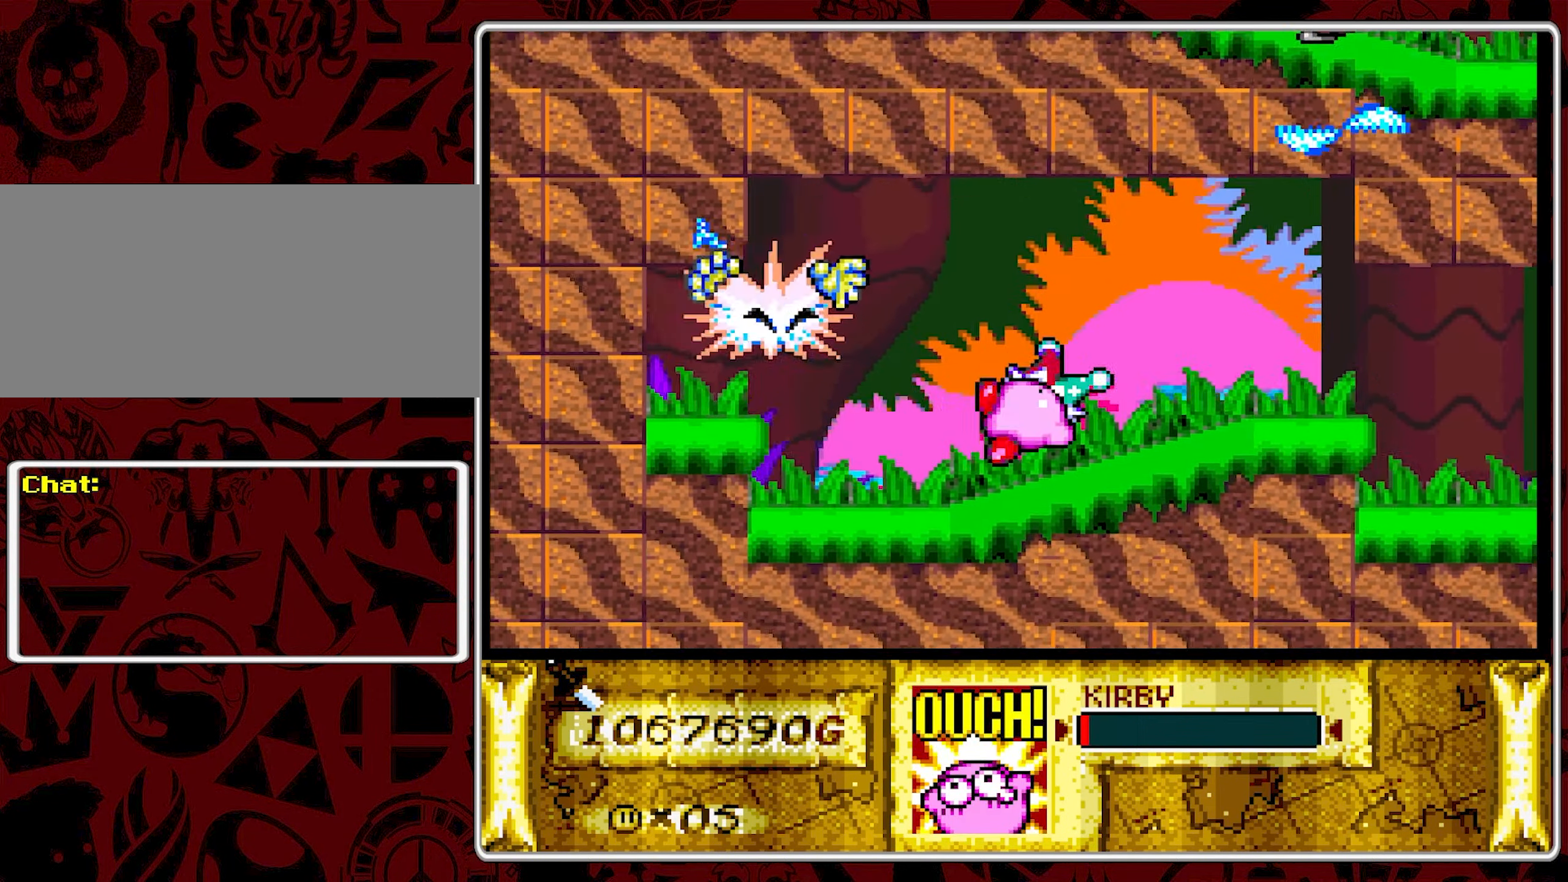
{"buttons": ["DPAD_LEFT"], "events": [[84, "DPAD_RIGHT", "down"], [150, "DPAD_RIGHT", "up"], [217, "Y", "down"], [317, "Y", "up"], [450, "DPAD_LEFT", "down"]]}
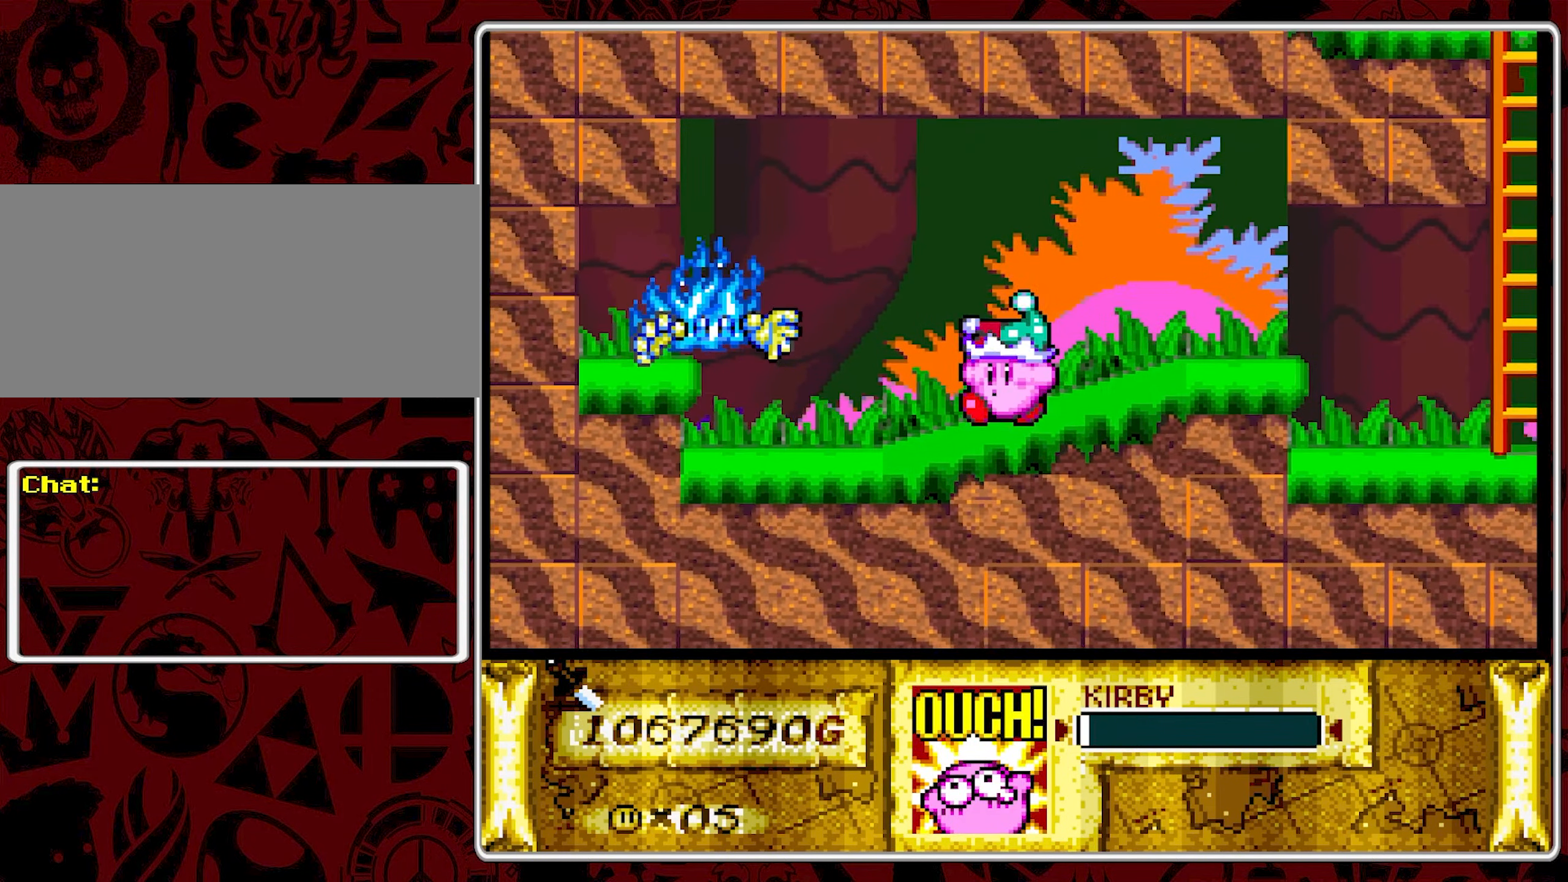
{"buttons": ["Y", "DPAD_UP", "DPAD_LEFT"], "events": [[17, "DPAD_LEFT", "up"], [84, "DPAD_LEFT", "down"], [417, "Y", "down"], [434, "DPAD_UP", "down"]]}
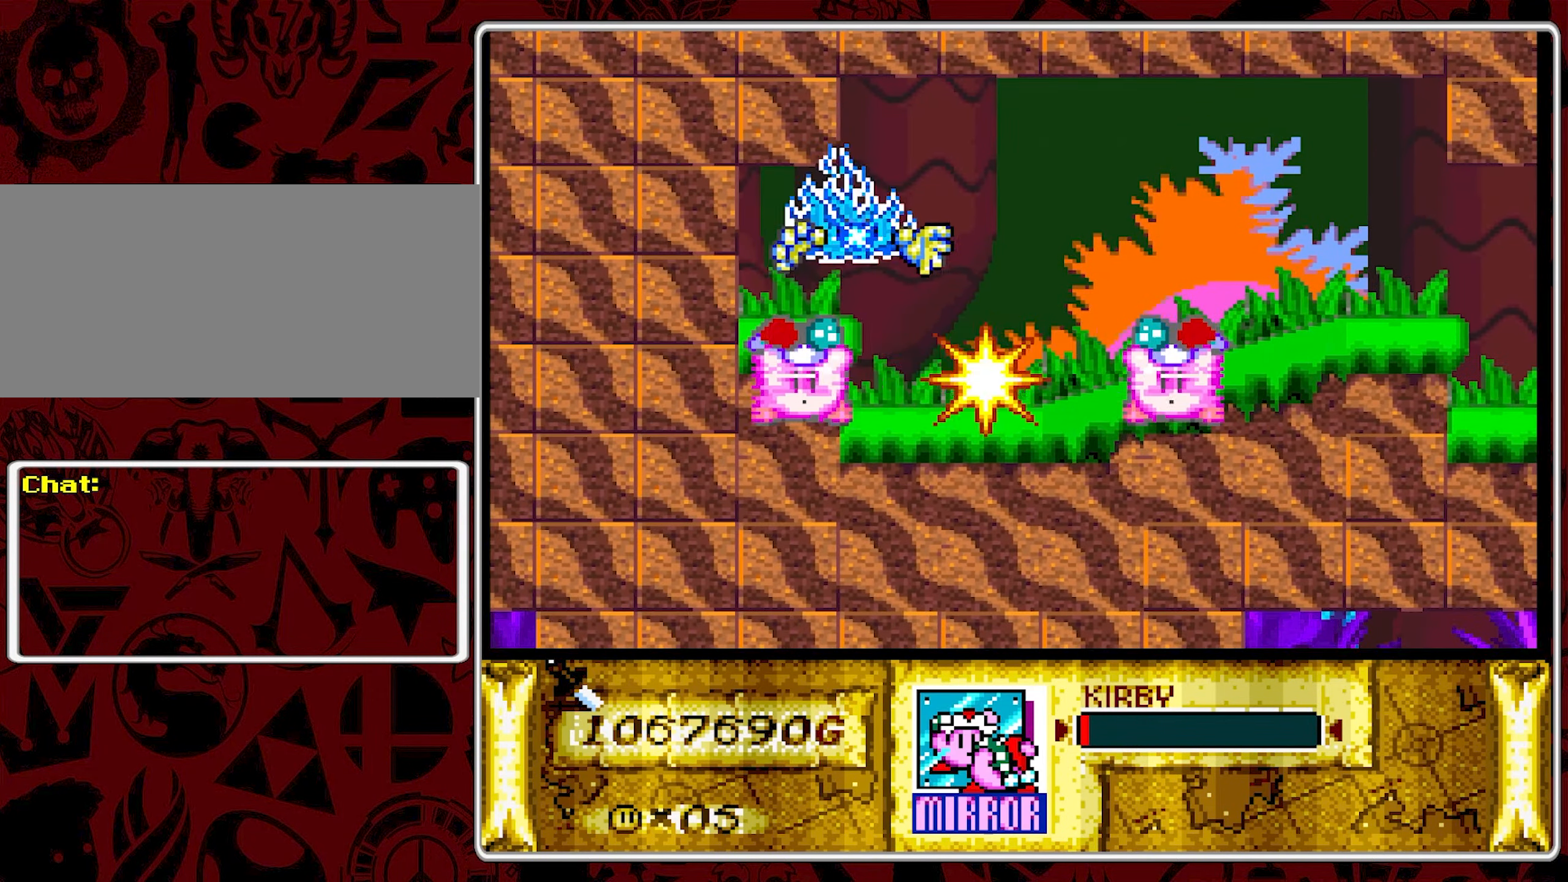
{"buttons": ["DPAD_RIGHT"], "events": [[17, "Y", "up"], [67, "Y", "down"], [167, "Y", "up"], [217, "DPAD_LEFT", "up"], [217, "DPAD_UP", "up"], [400, "DPAD_RIGHT", "down"]]}
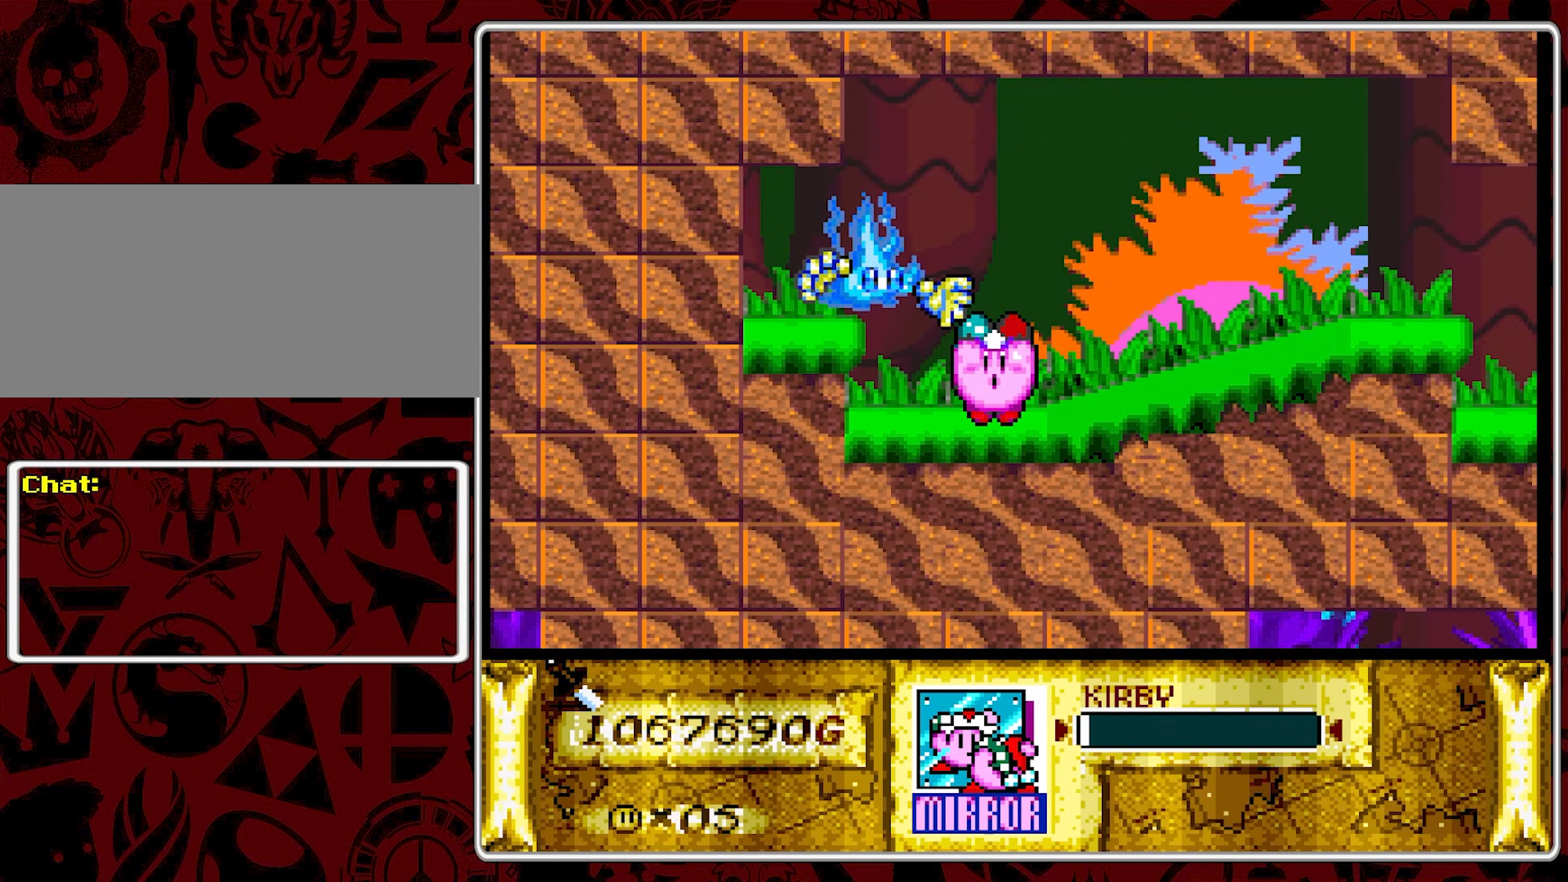
{"buttons": ["DPAD_RIGHT"], "events": [[17, "DPAD_RIGHT", "up"], [84, "DPAD_RIGHT", "down"]]}
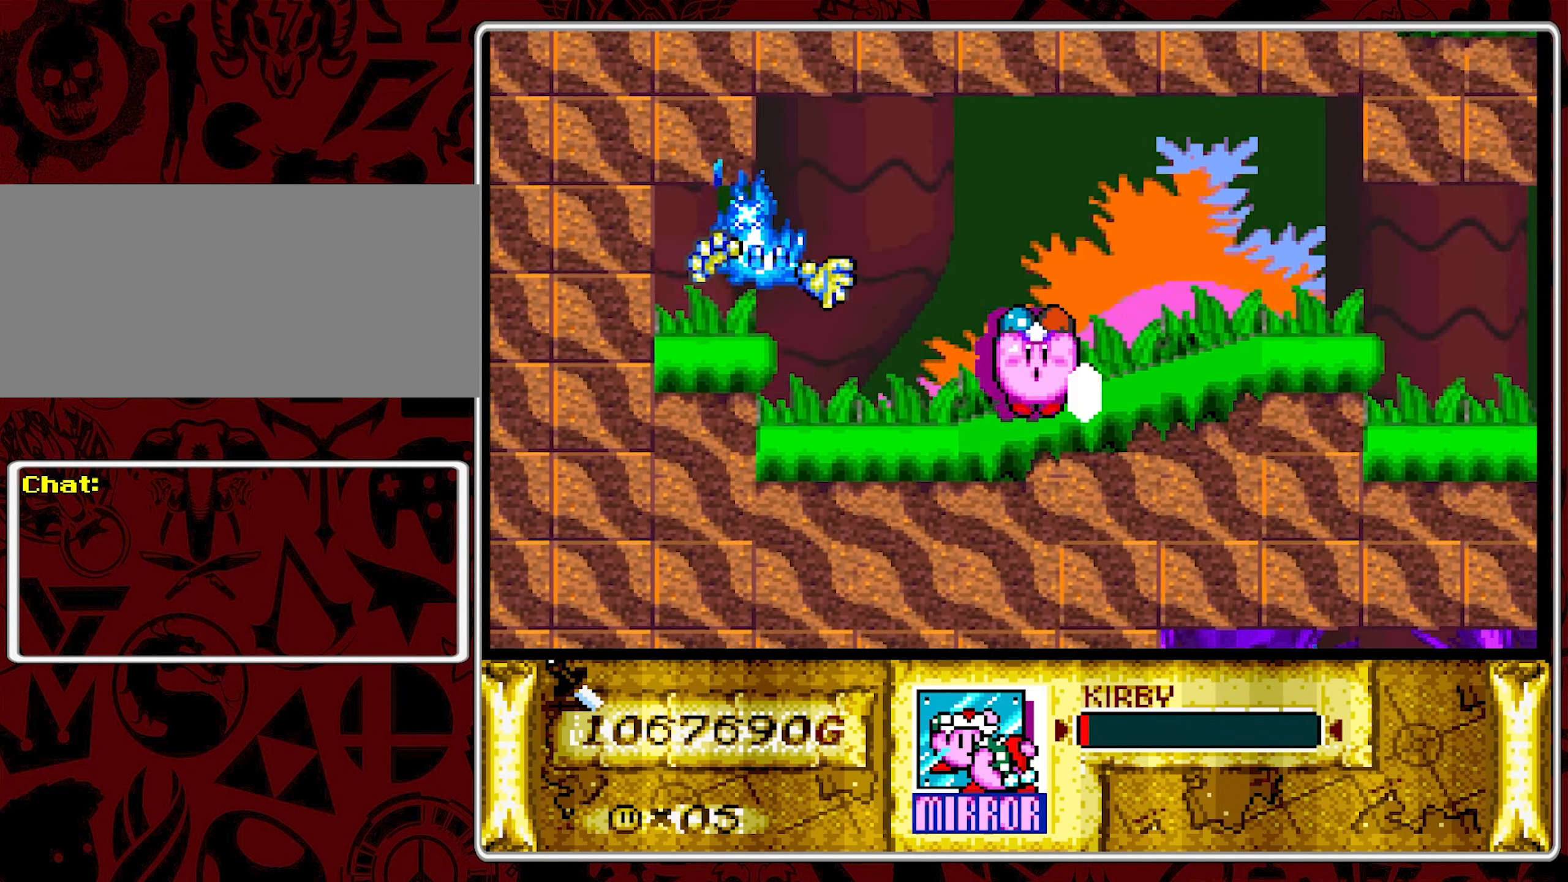
{"buttons": ["DPAD_RIGHT"], "events": []}
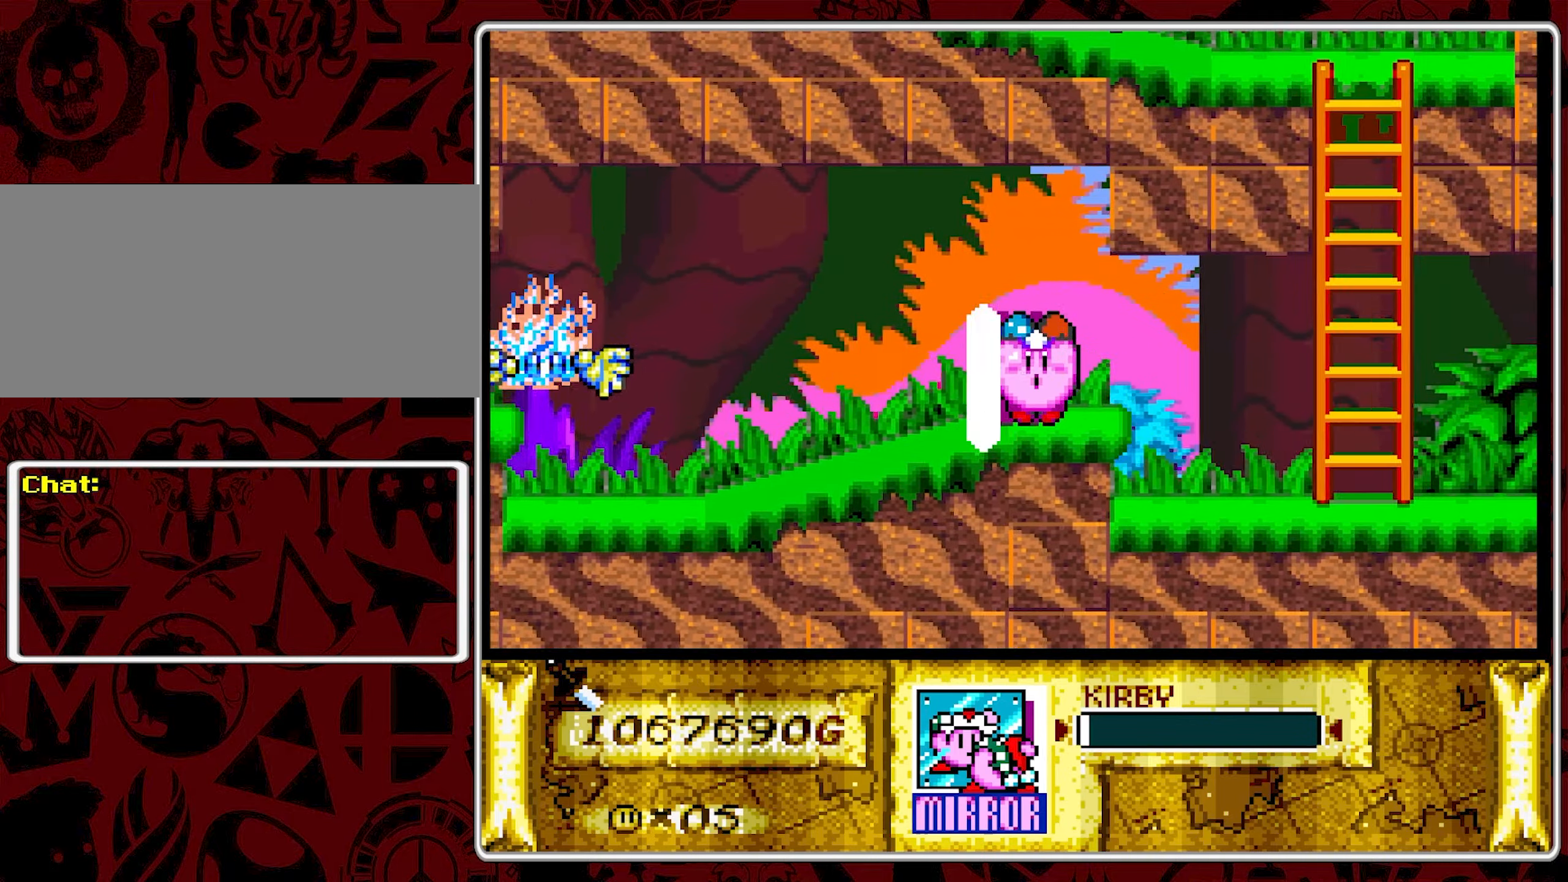
{"buttons": ["DPAD_RIGHT"], "events": []}
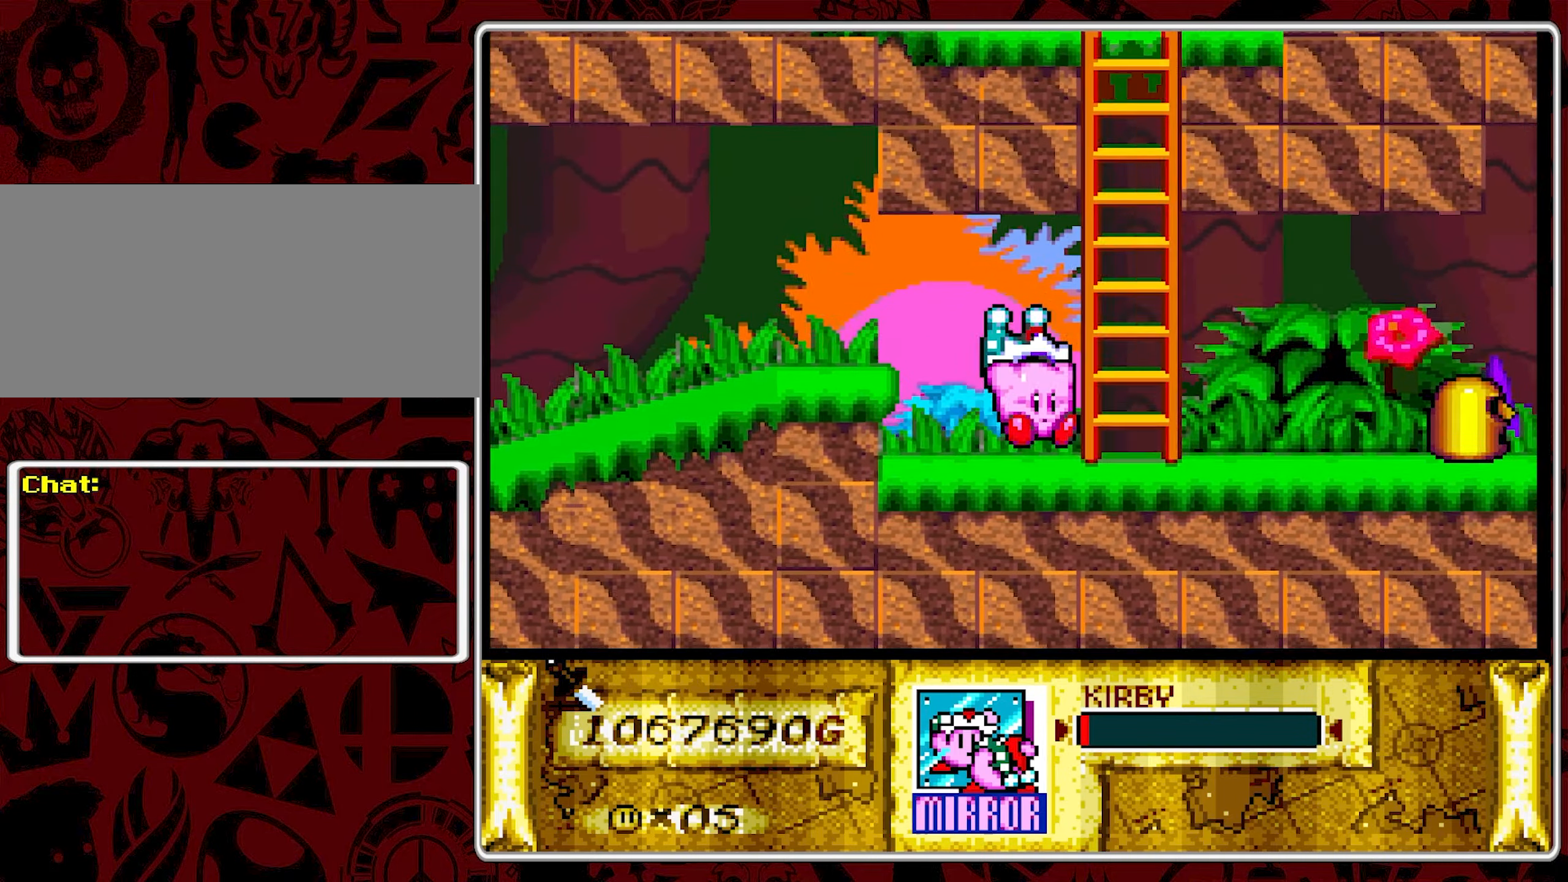
{"buttons": ["DPAD_RIGHT"], "events": [[433, "DPAD_RIGHT", "up"], [483, "DPAD_RIGHT", "down"]]}
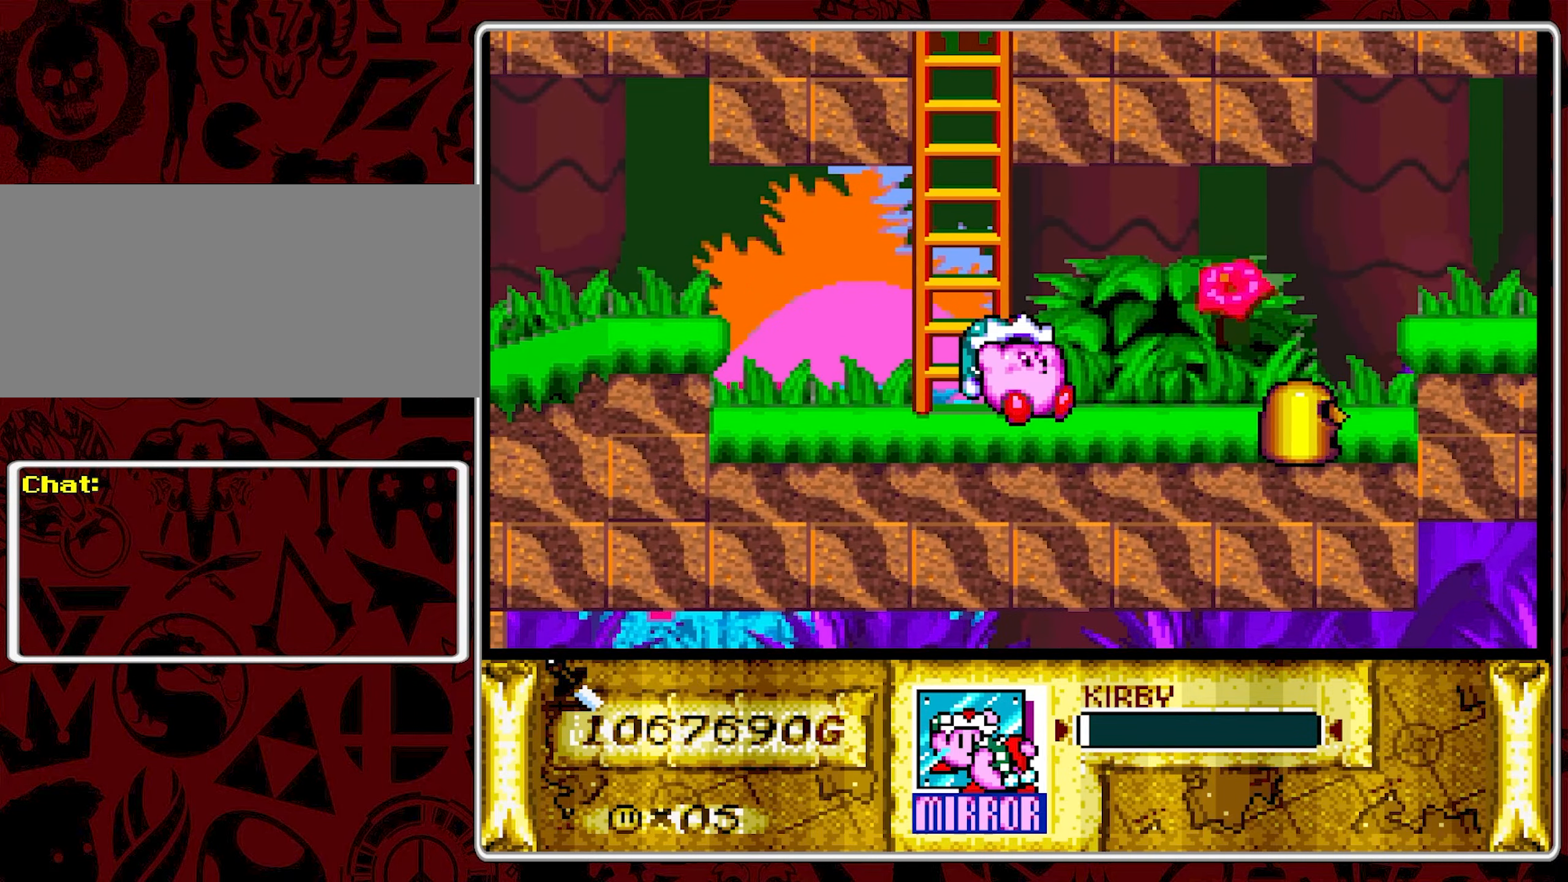
{"buttons": ["DPAD_RIGHT"], "events": [[50, "DPAD_RIGHT", "up"], [100, "DPAD_RIGHT", "down"], [133, "Y", "down"], [400, "Y", "up"]]}
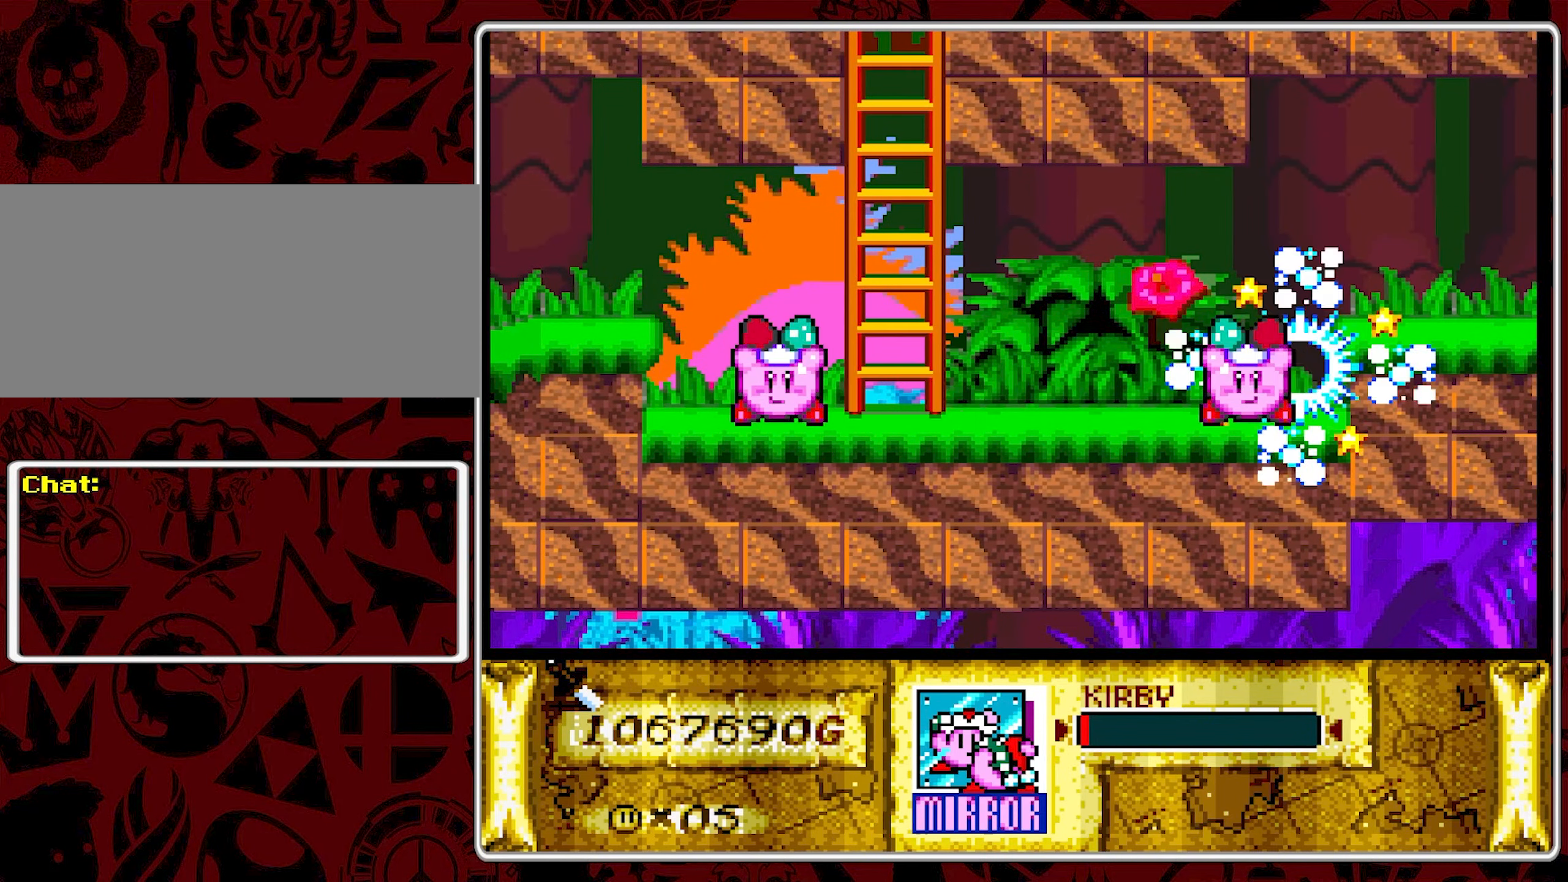
{"buttons": ["DPAD_RIGHT"], "events": [[116, "DPAD_RIGHT", "up"], [266, "DPAD_RIGHT", "down"], [350, "DPAD_RIGHT", "up"], [400, "DPAD_RIGHT", "down"]]}
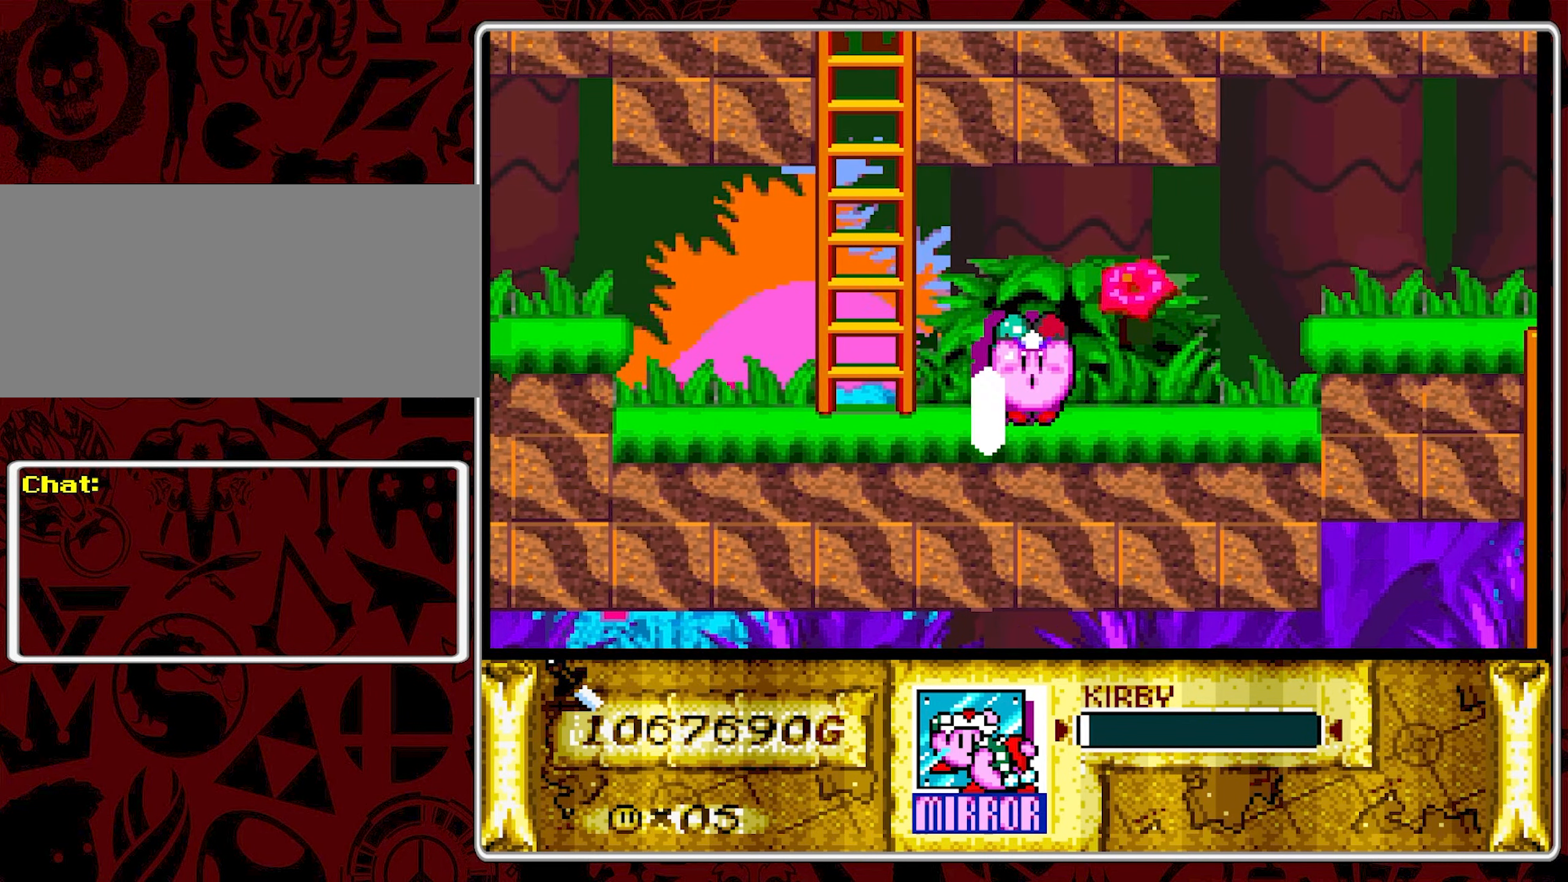
{"buttons": ["B", "DPAD_RIGHT"], "events": [[500, "B", "down"]]}
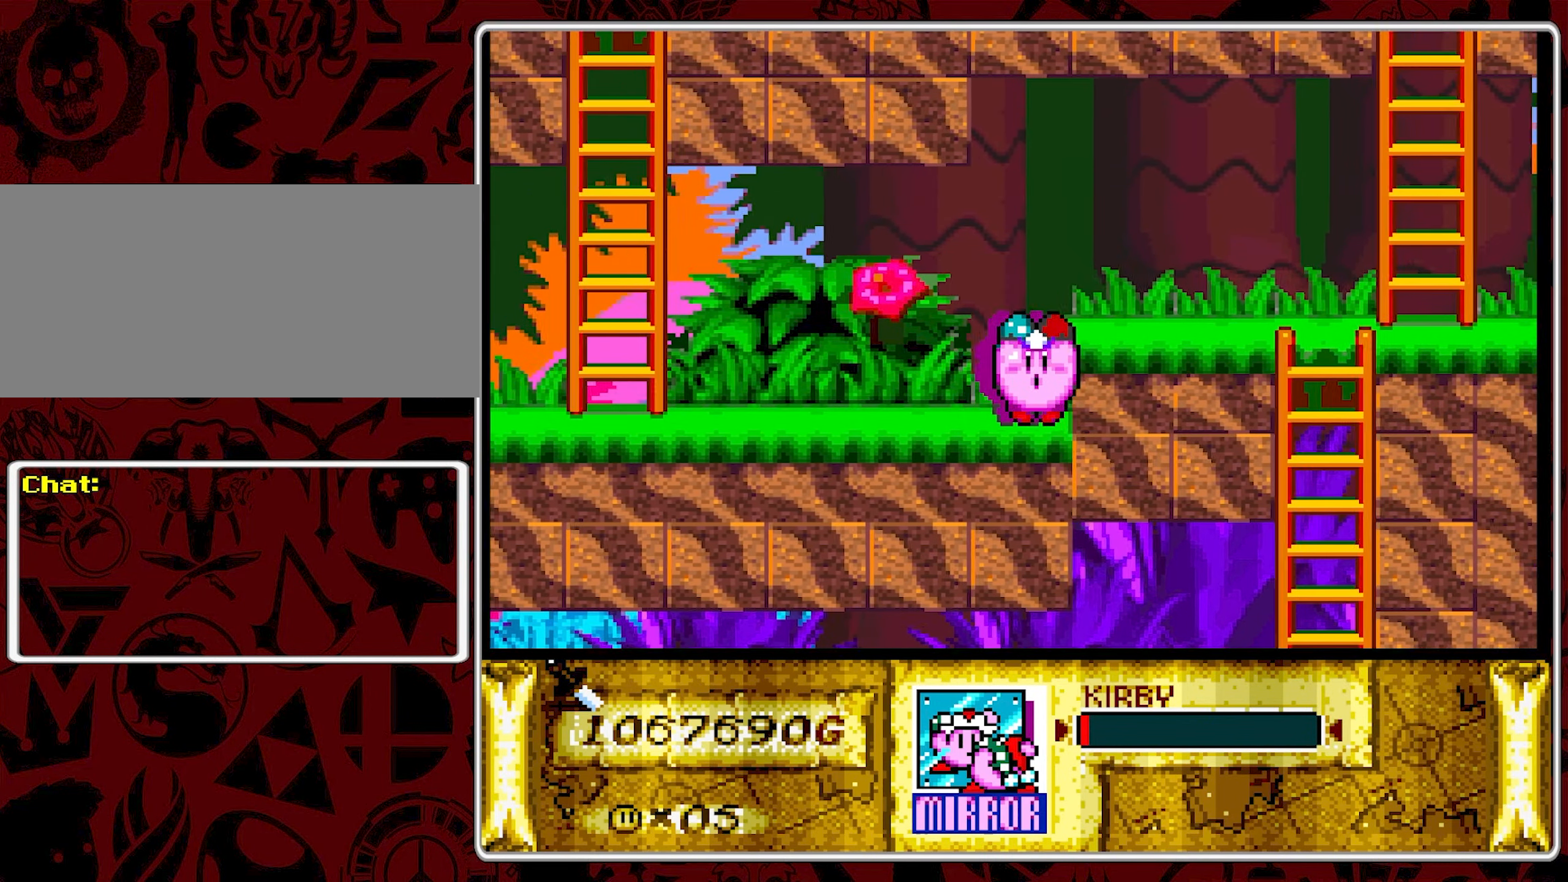
{"buttons": ["B", "DPAD_RIGHT"], "events": [[100, "B", "up"], [450, "B", "down"]]}
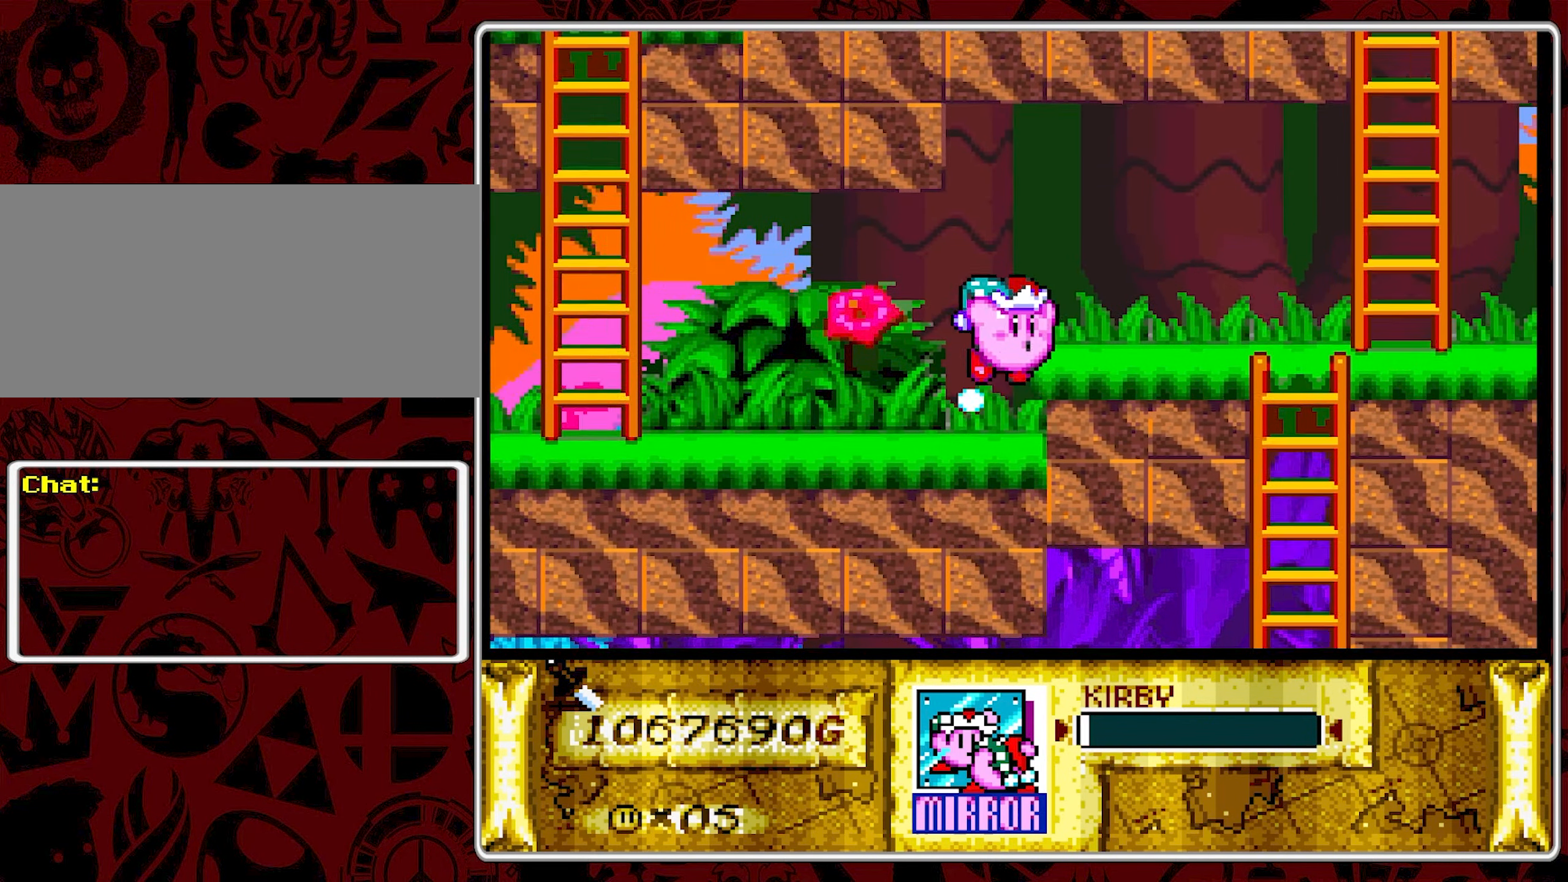
{"buttons": ["DPAD_RIGHT"], "events": [[83, "B", "up"]]}
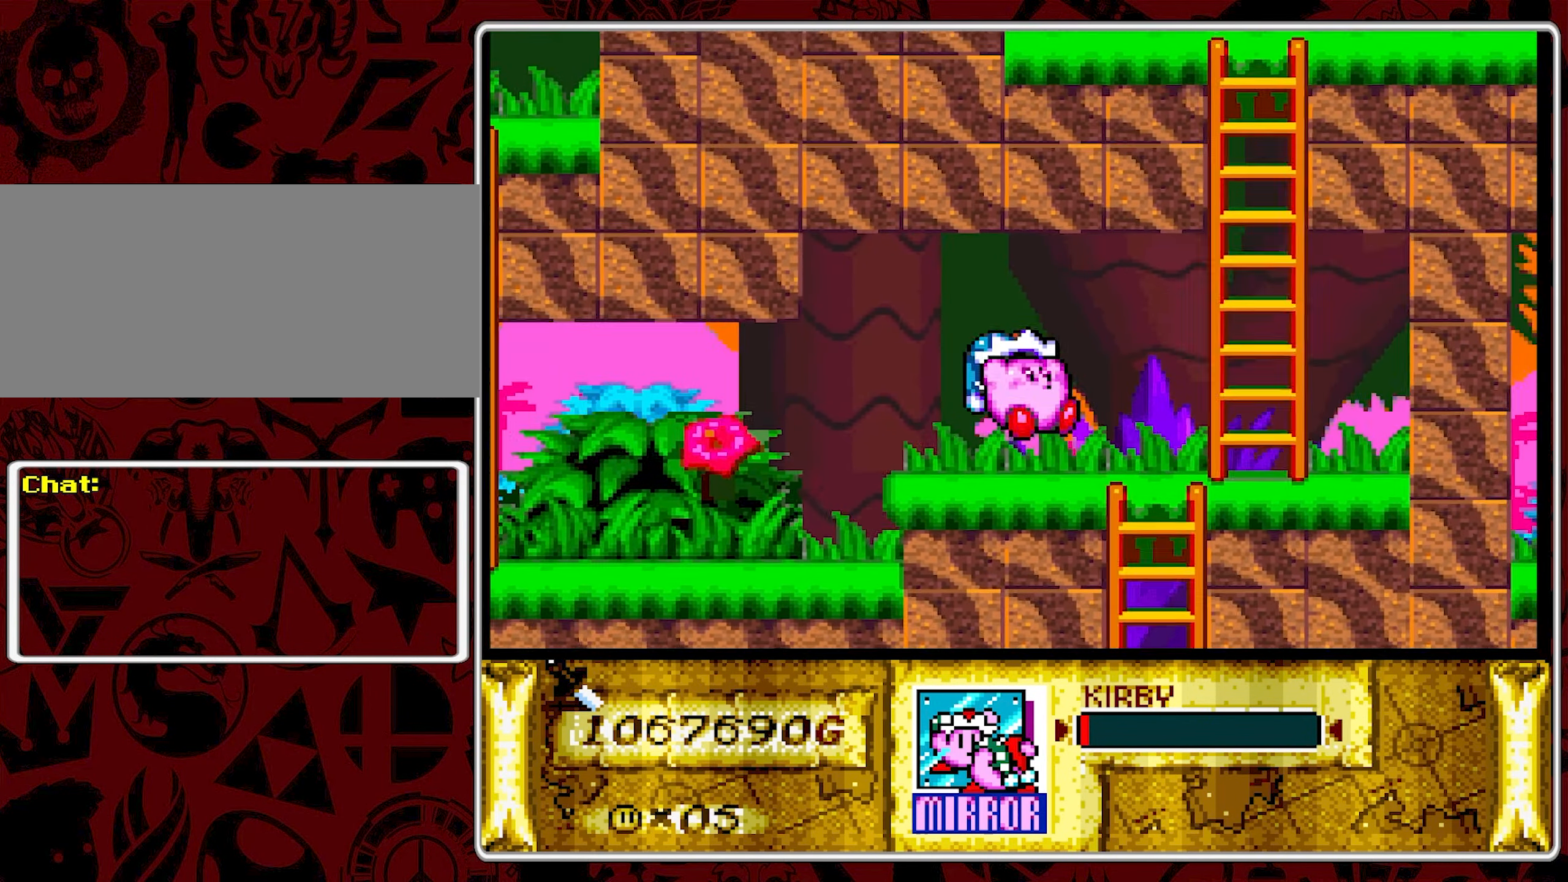
{"buttons": ["DPAD_DOWN"], "events": [[300, "DPAD_DOWN", "down"], [316, "DPAD_RIGHT", "up"]]}
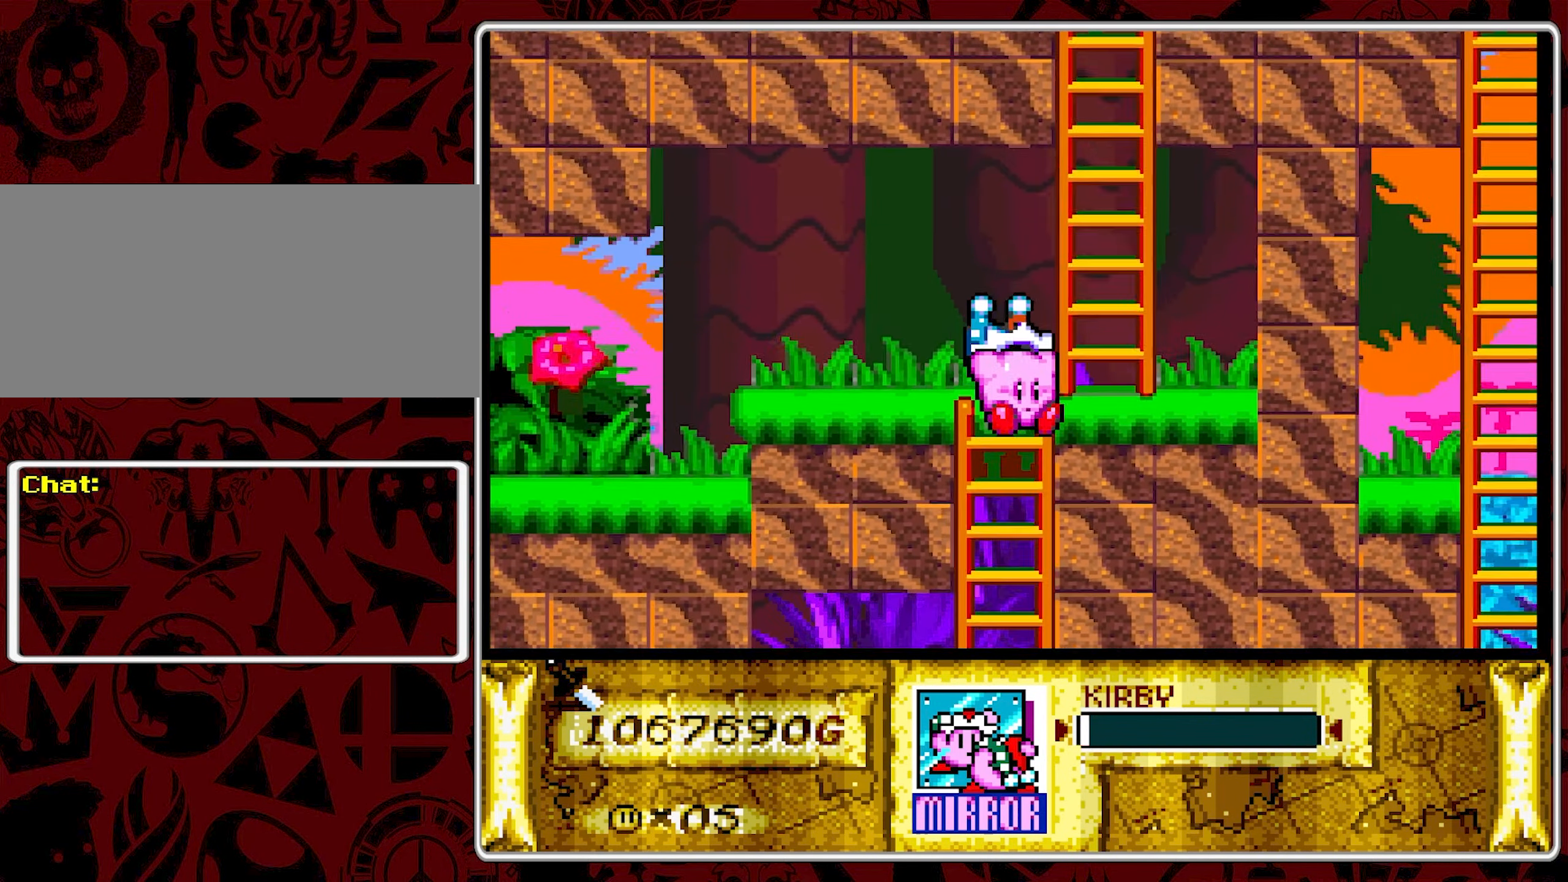
{"buttons": [], "events": [[333, "DPAD_DOWN", "up"]]}
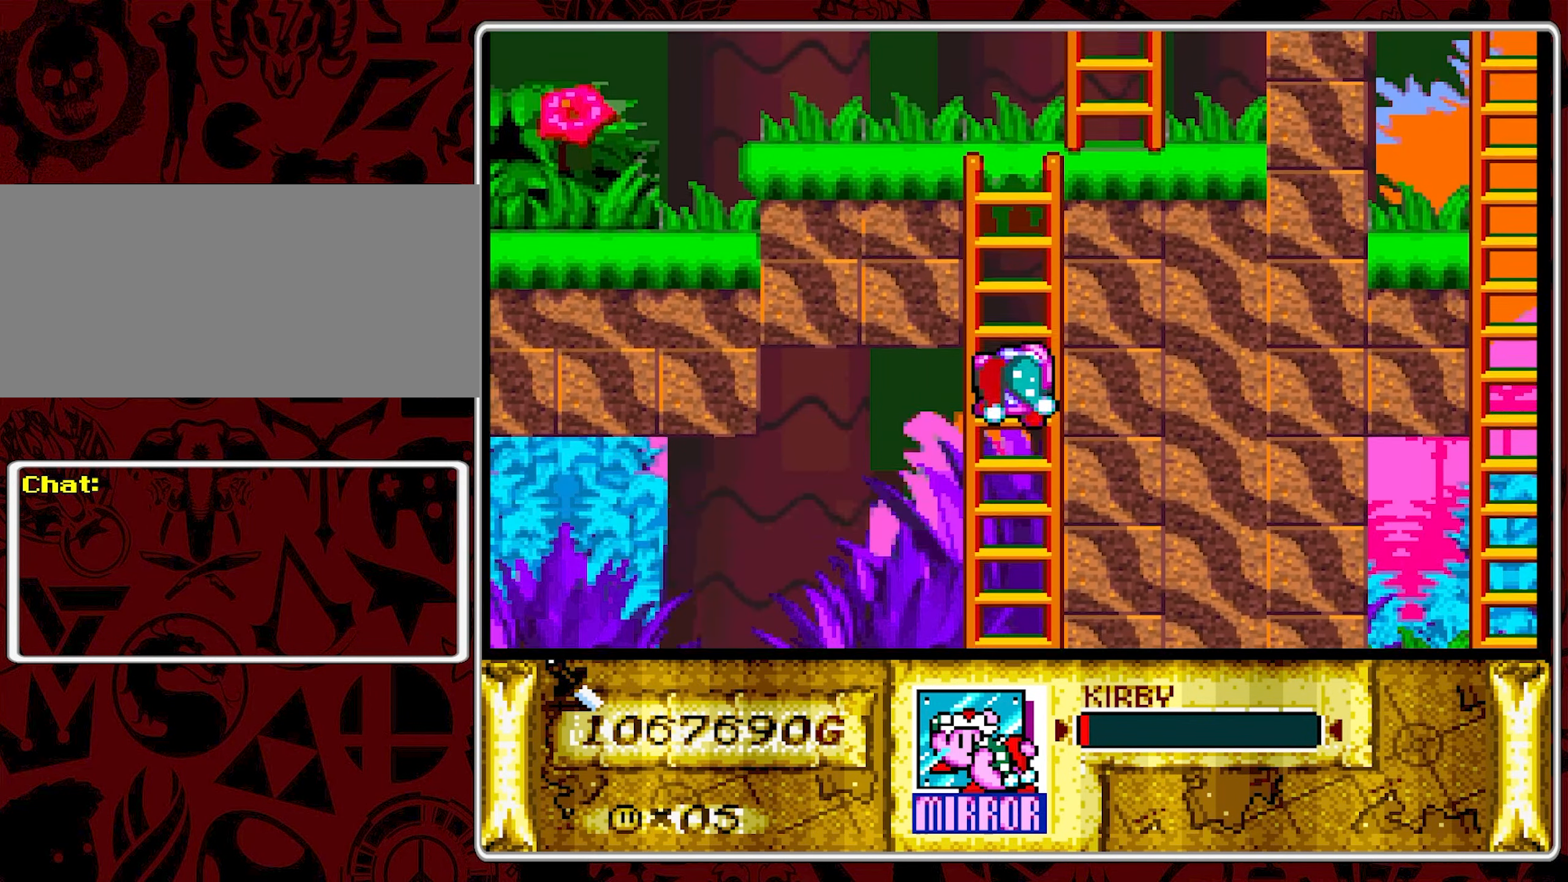
{"buttons": [], "events": [[150, "DPAD_DOWN", "down"], [317, "DPAD_DOWN", "up"]]}
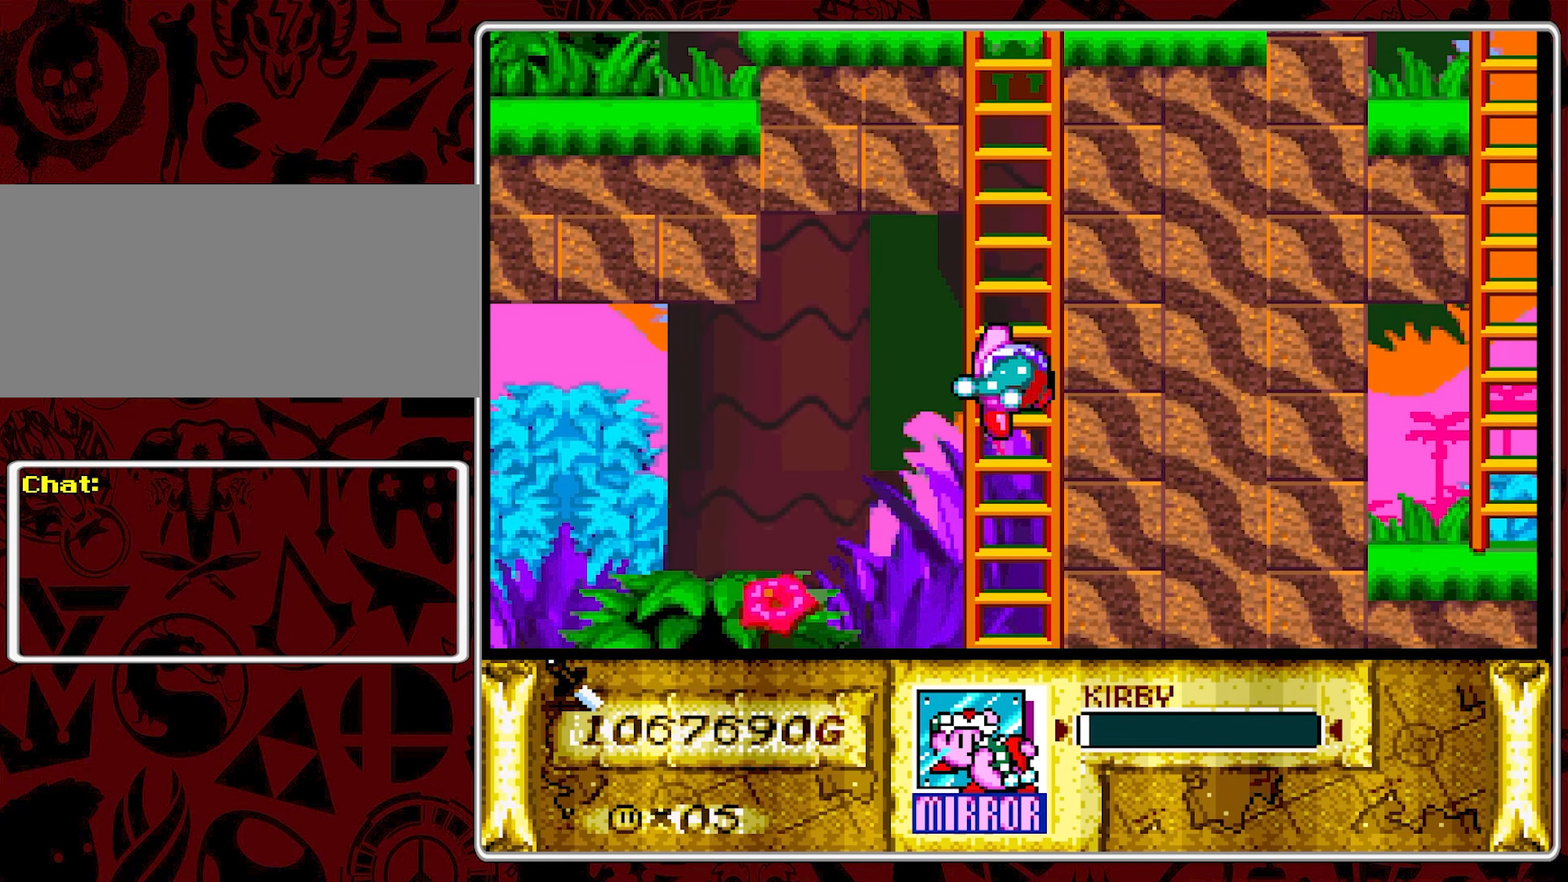
{"buttons": [], "events": [[317, "DPAD_DOWN", "down"], [417, "DPAD_DOWN", "up"]]}
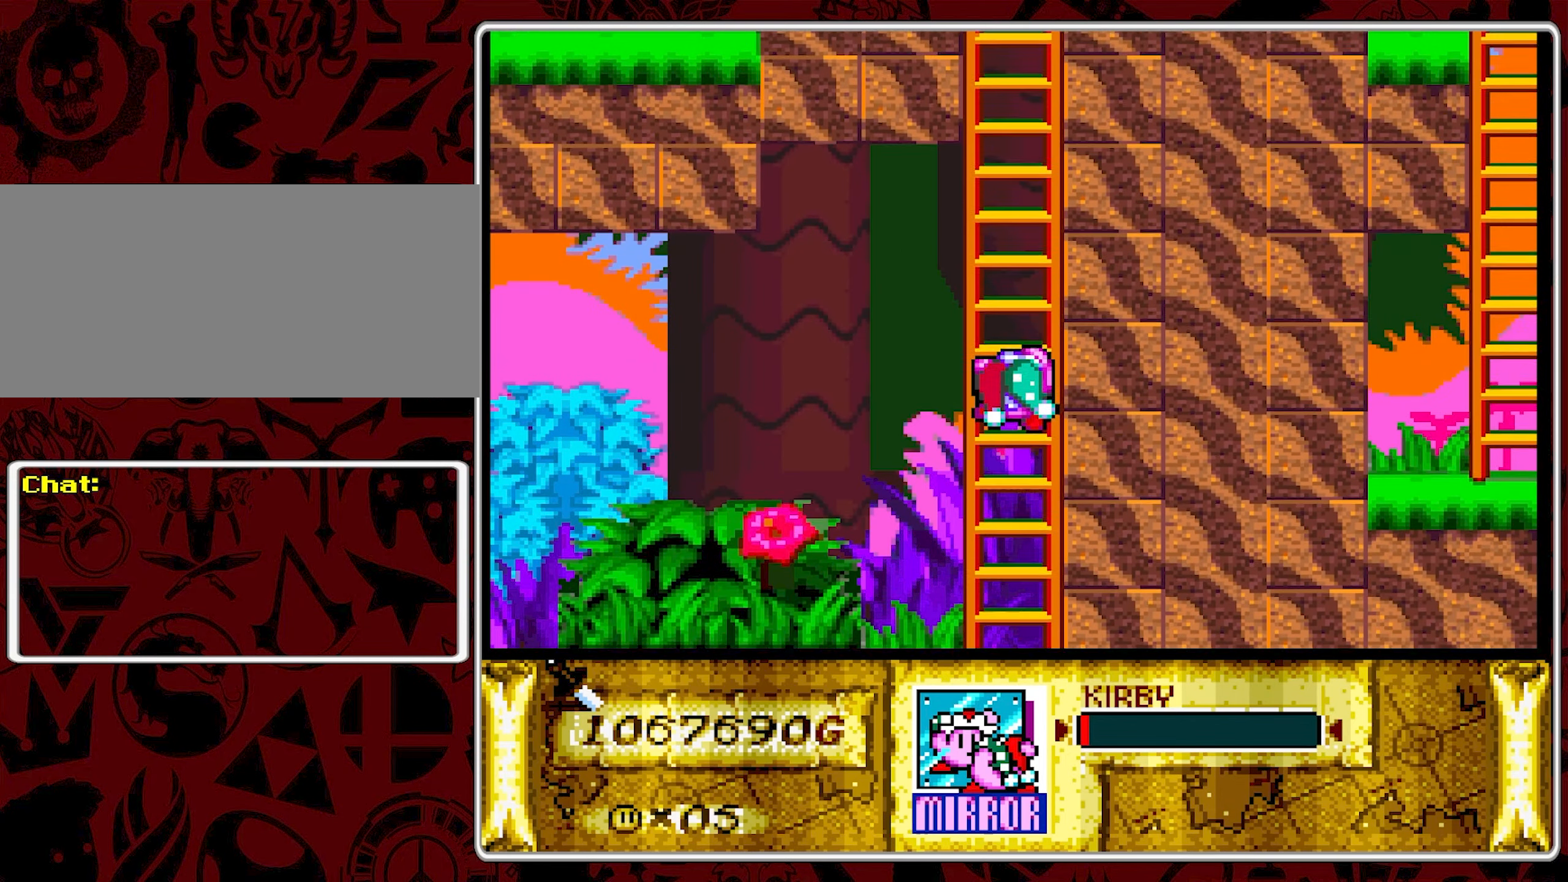
{"buttons": [], "events": [[400, "DPAD_DOWN", "down"], [500, "DPAD_DOWN", "up"]]}
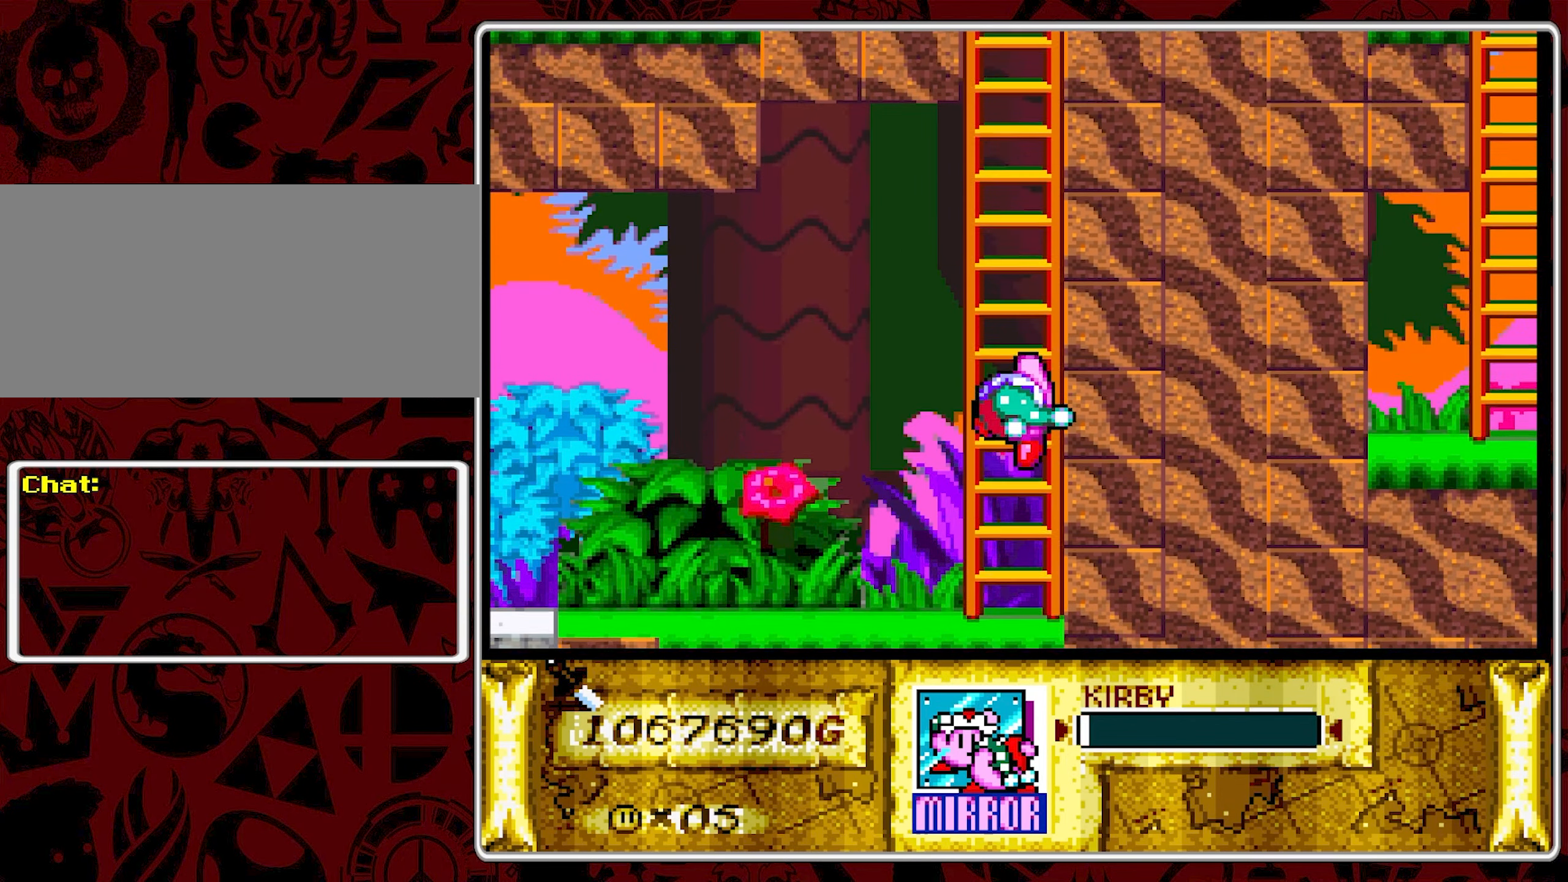
{"buttons": ["DPAD_LEFT"], "events": [[300, "B", "down"], [300, "DPAD_LEFT", "down"], [400, "B", "up"]]}
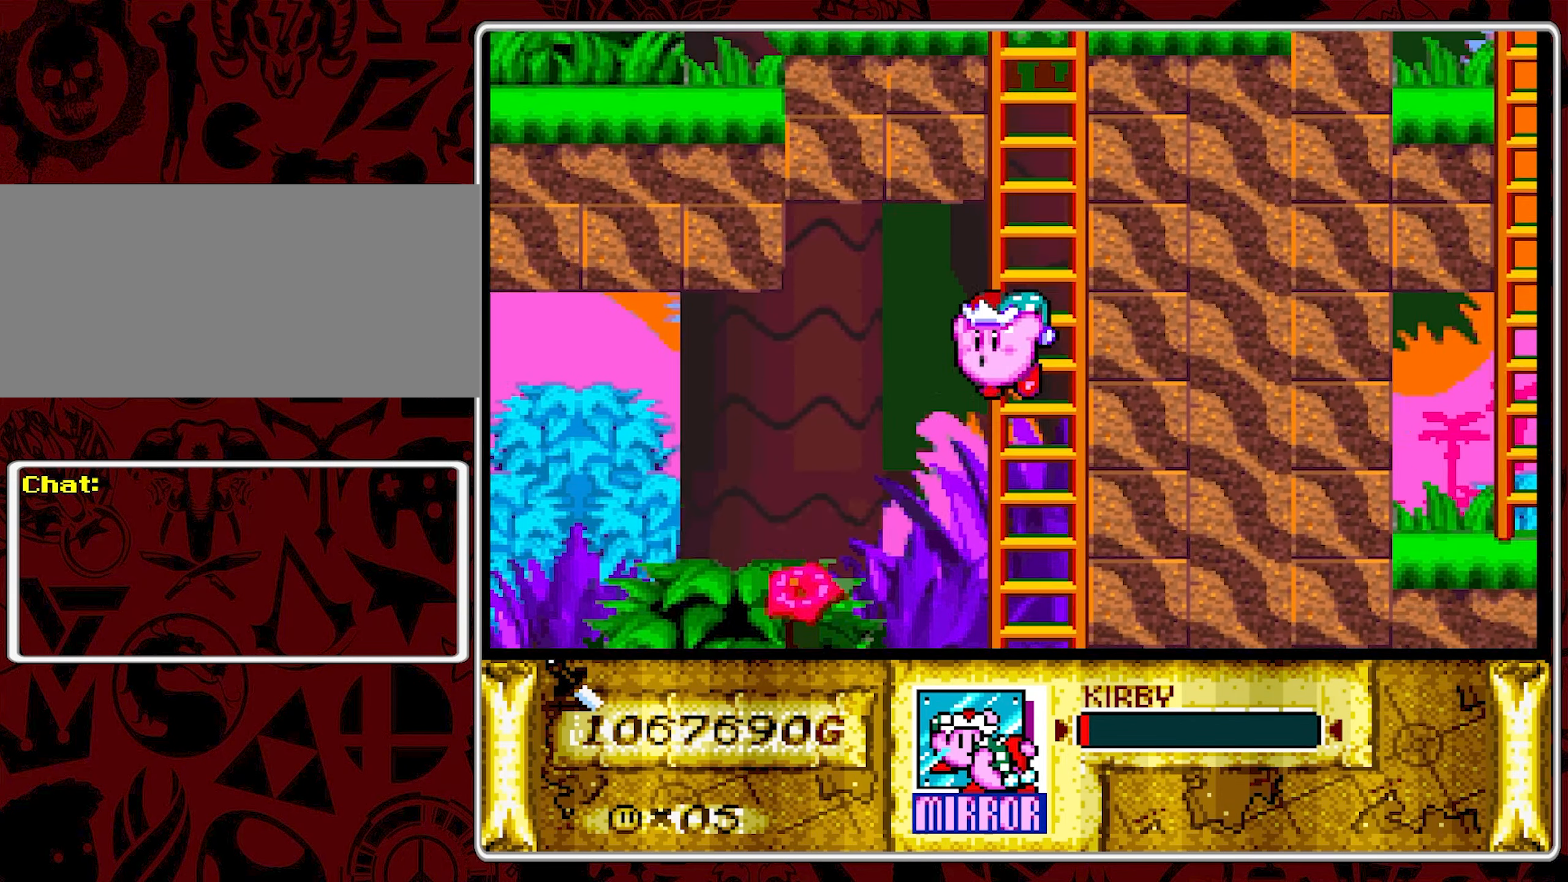
{"buttons": ["DPAD_LEFT"], "events": []}
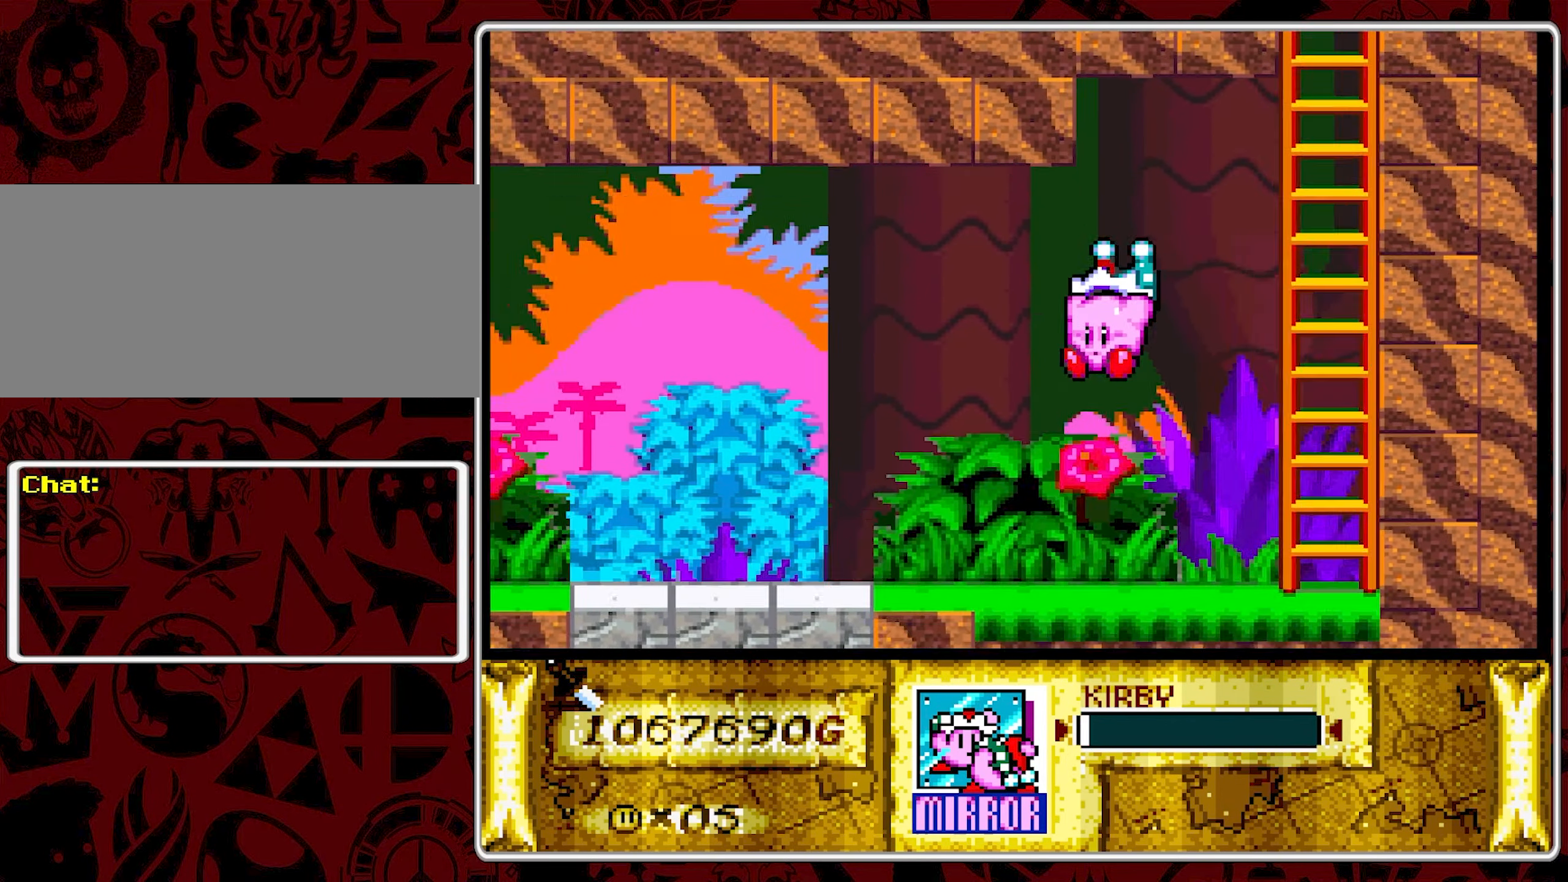
{"buttons": [], "events": [[83, "DPAD_LEFT", "up"]]}
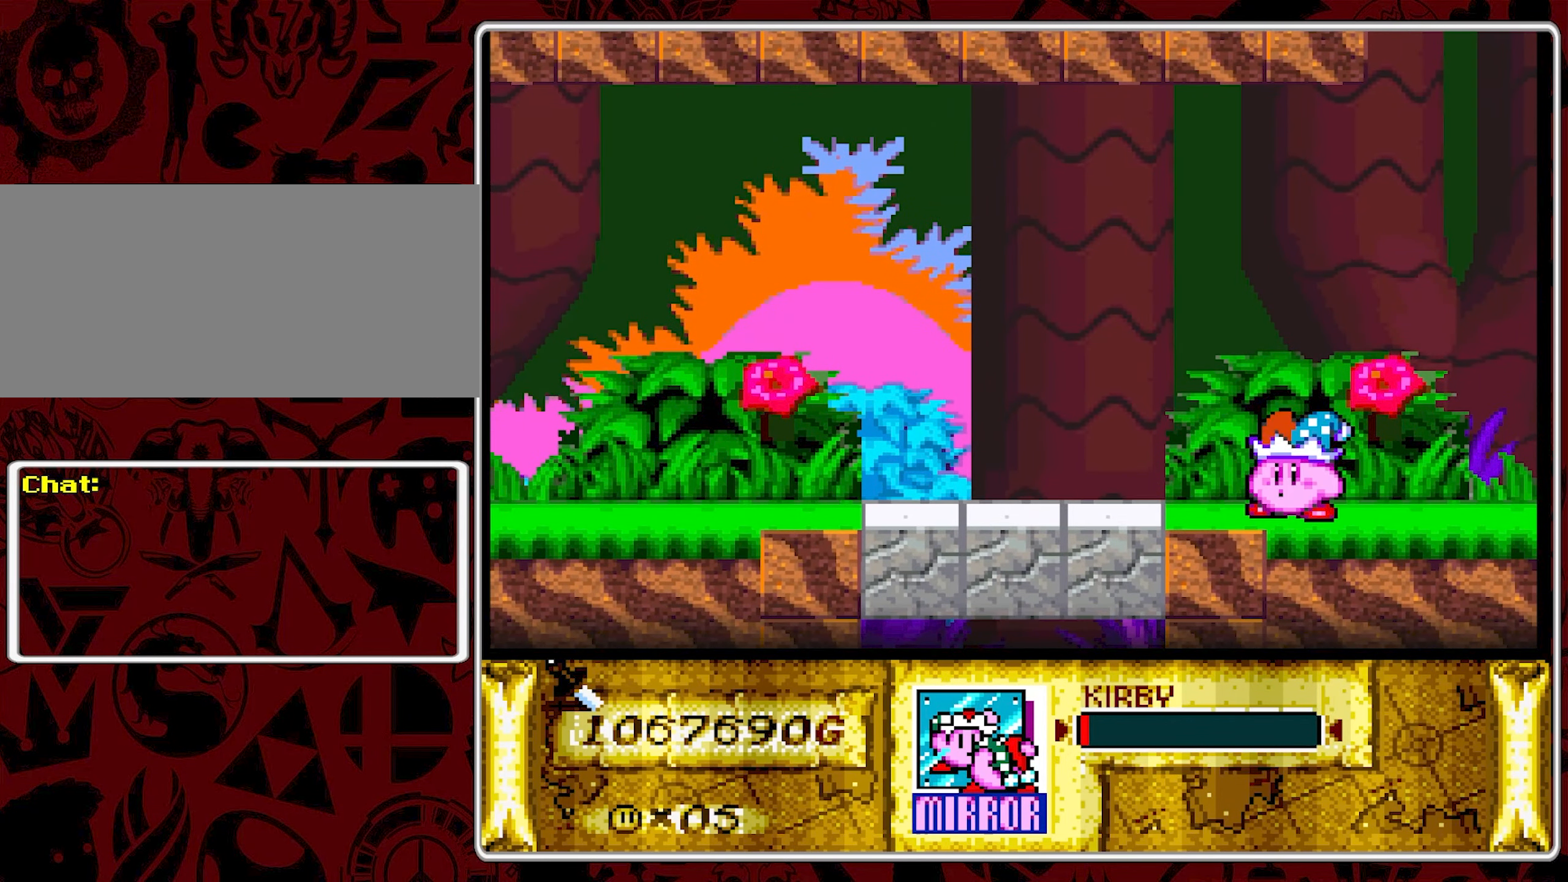
{"buttons": [], "events": []}
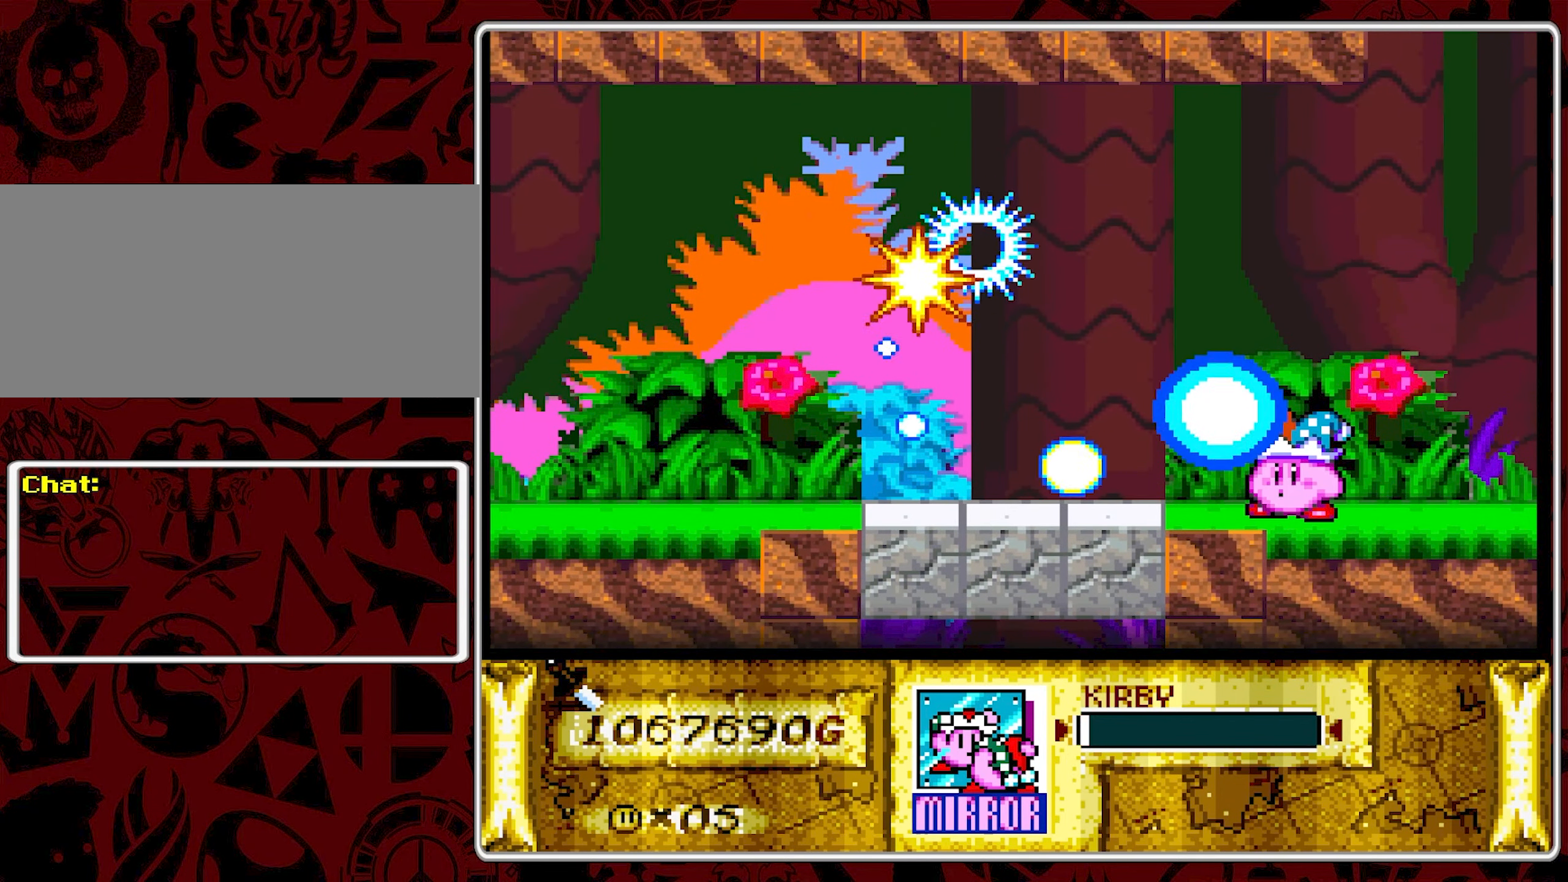
{"buttons": [], "events": []}
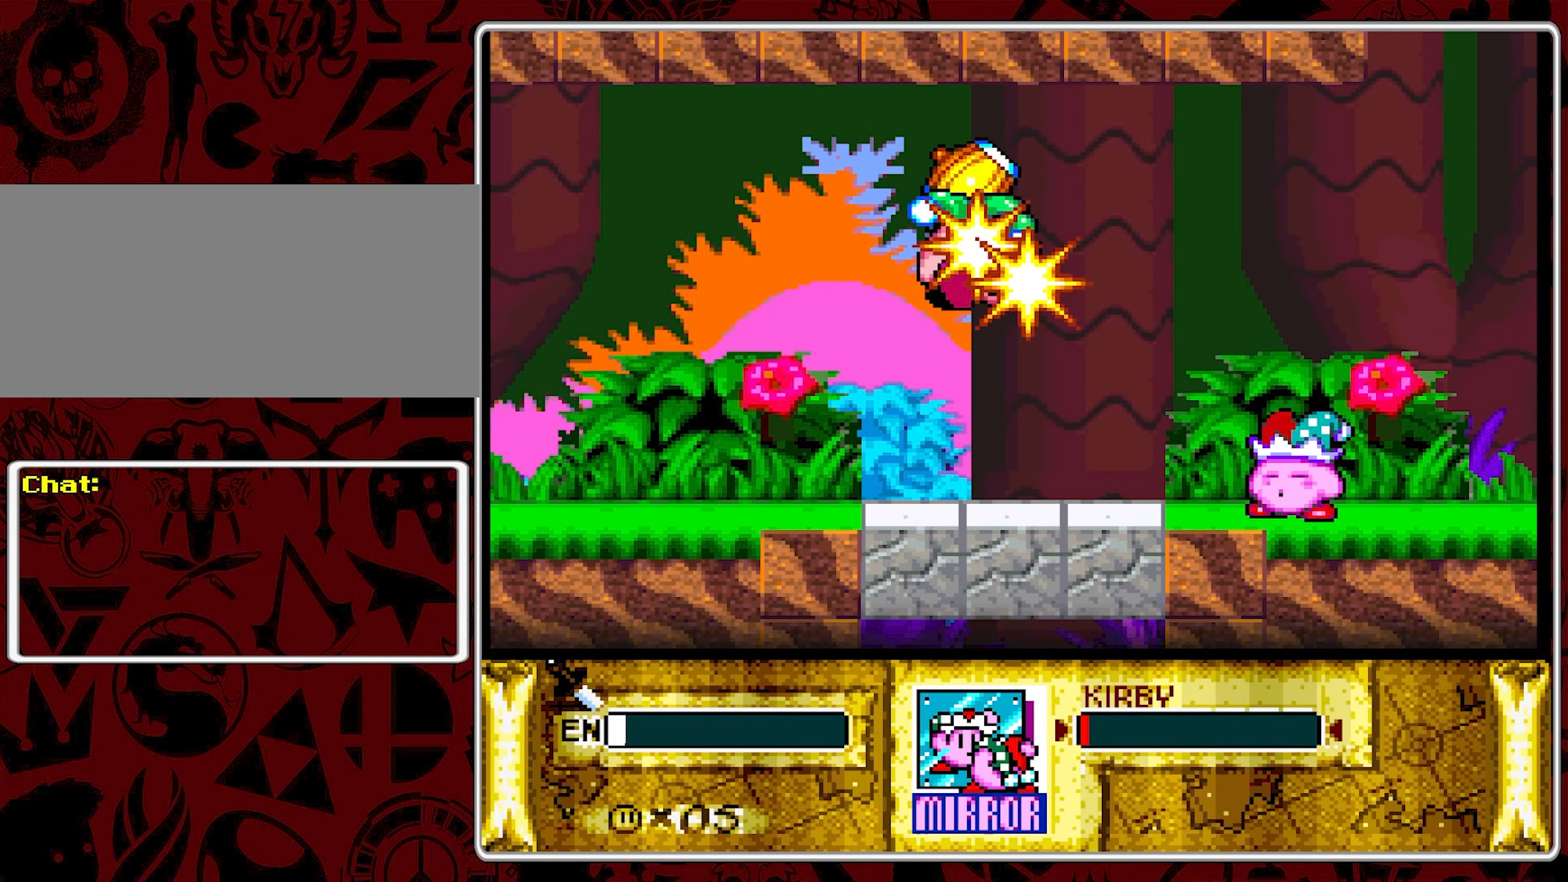
{"buttons": [], "events": []}